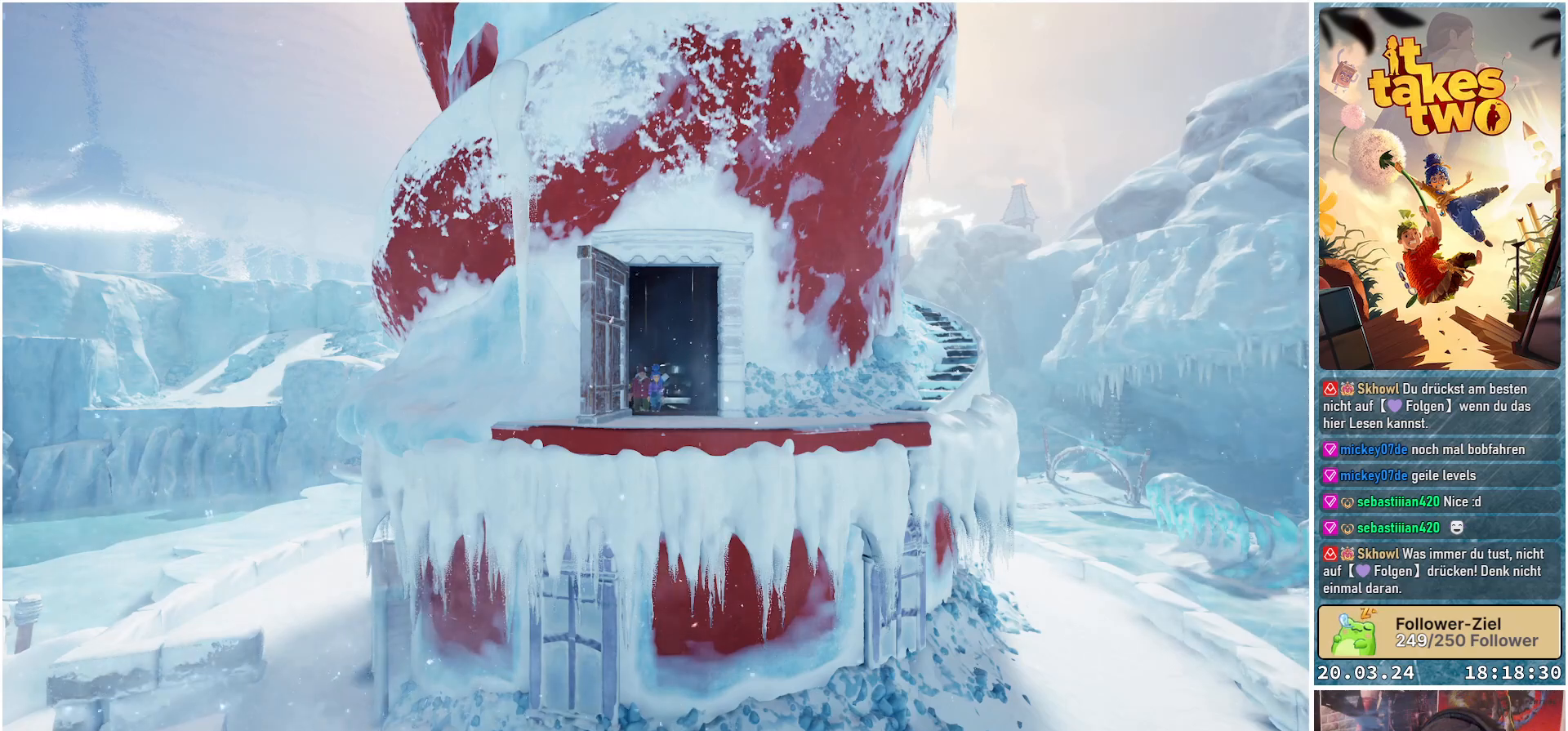
Gameplay with a controller (Xbox layout); each line is a JSON object with the inputs held at the frame after it. "events" lists button and stick changes between this image and that frame as [ms after this image, input, new state], when the widget could be followed in between.
{"buttons": [], "left_stick": "down", "right_stick": "center", "events": [[233, "left_stick", "down"]]}
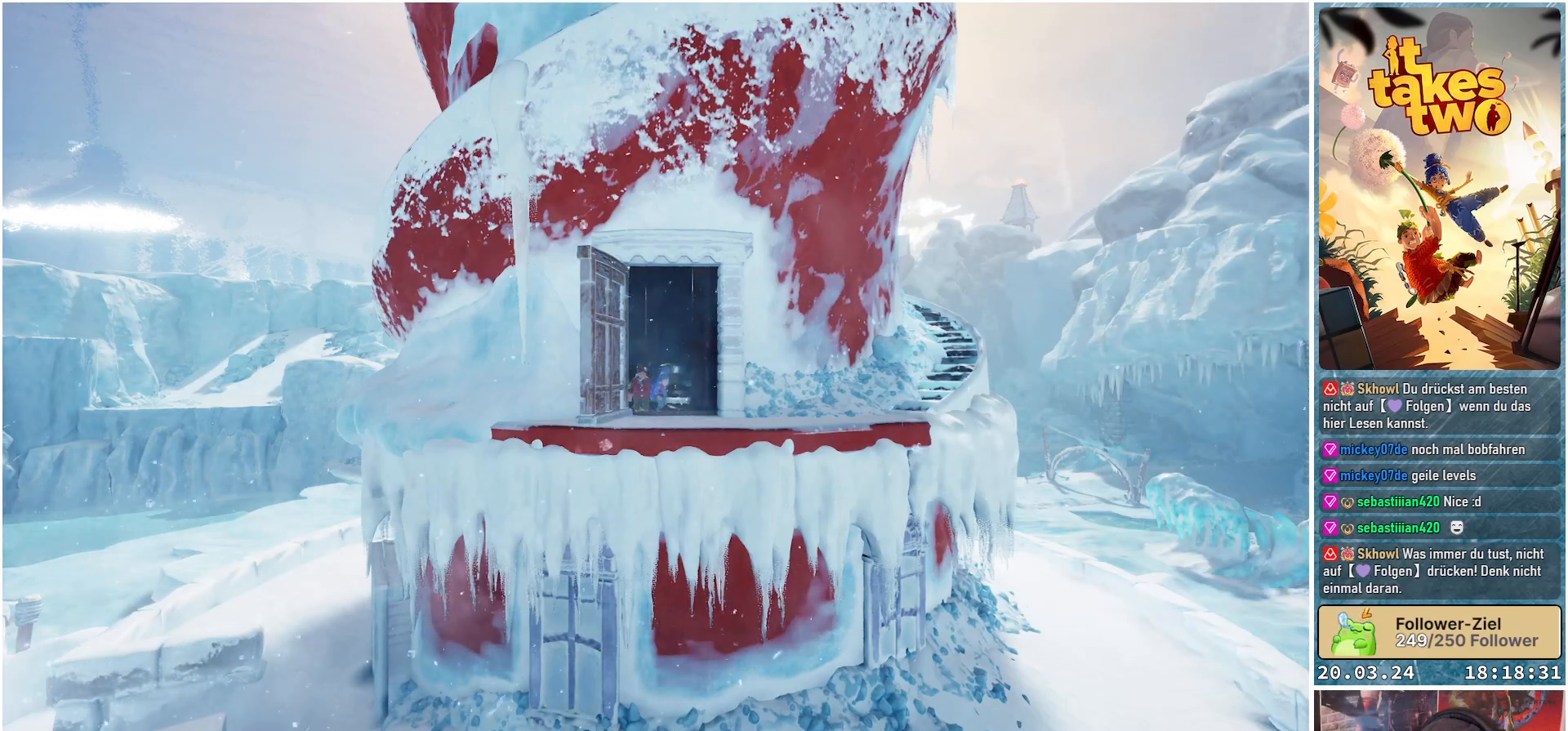
{"buttons": [], "left_stick": "down", "right_stick": "center", "events": []}
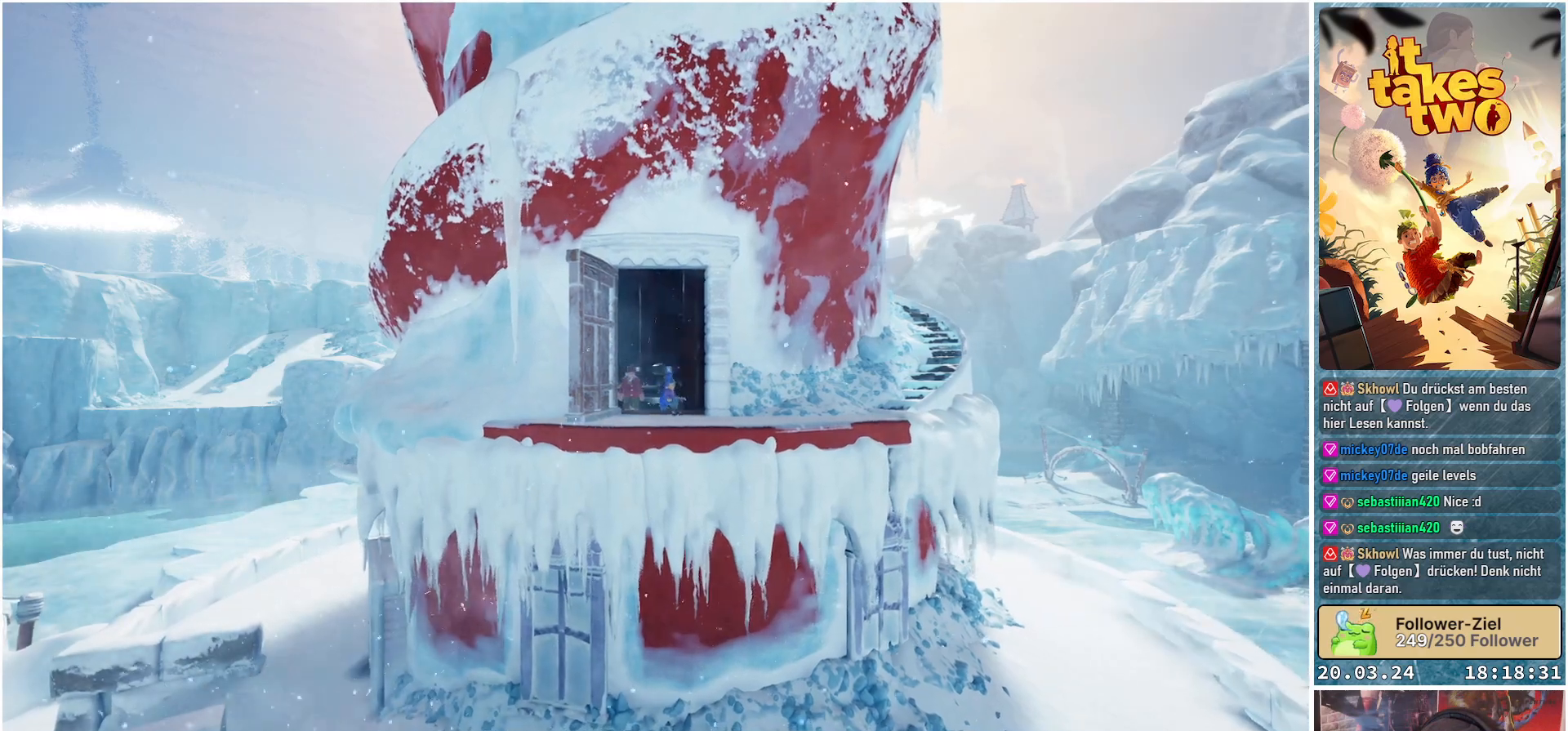
{"buttons": [], "left_stick": "down-right", "right_stick": "center", "events": [[283, "left_stick", "down-right"]]}
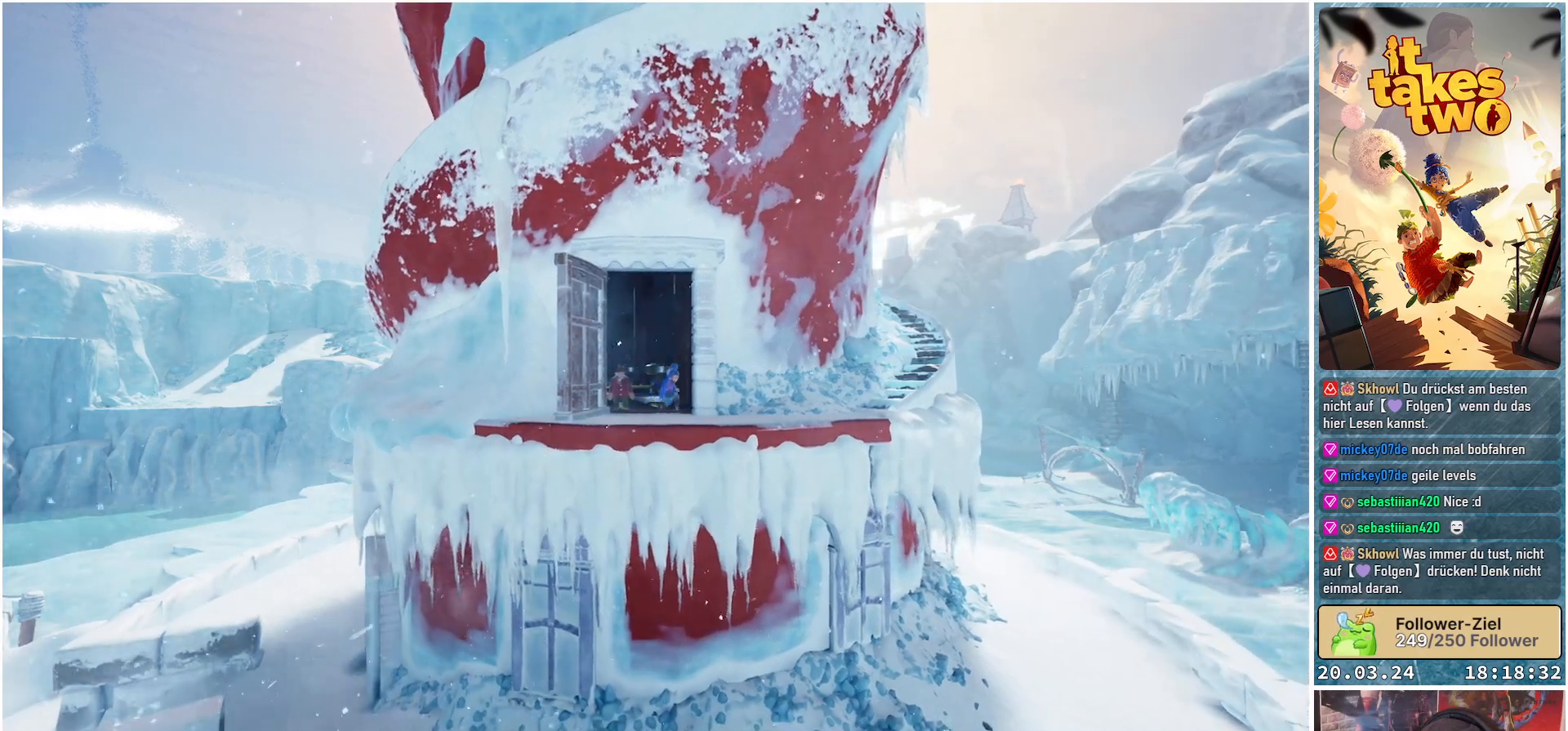
{"buttons": [], "left_stick": "right", "right_stick": "center", "events": [[433, "left_stick", "right"]]}
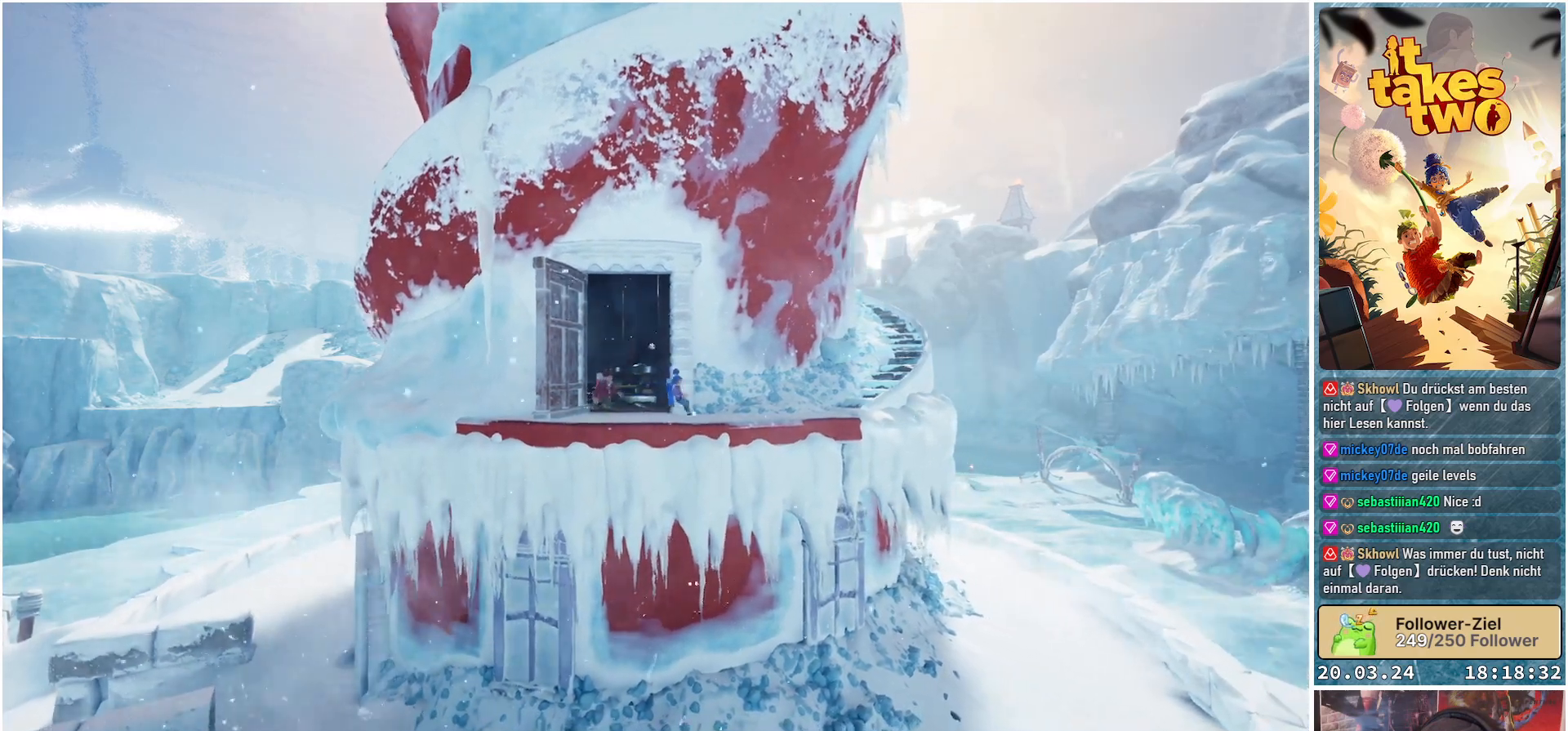
{"buttons": [], "left_stick": "right", "right_stick": "center", "events": []}
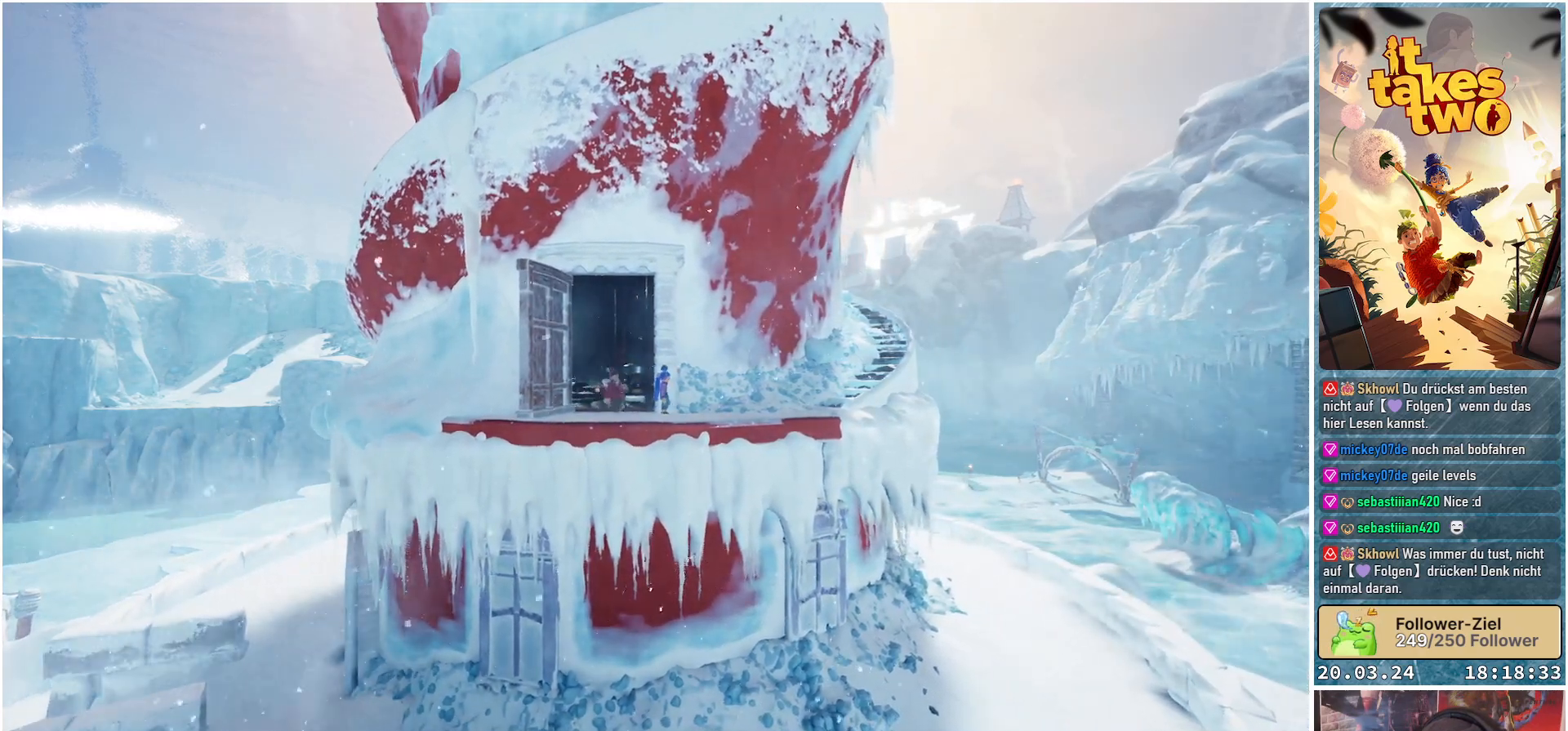
{"buttons": [], "left_stick": "right", "right_stick": "center", "events": []}
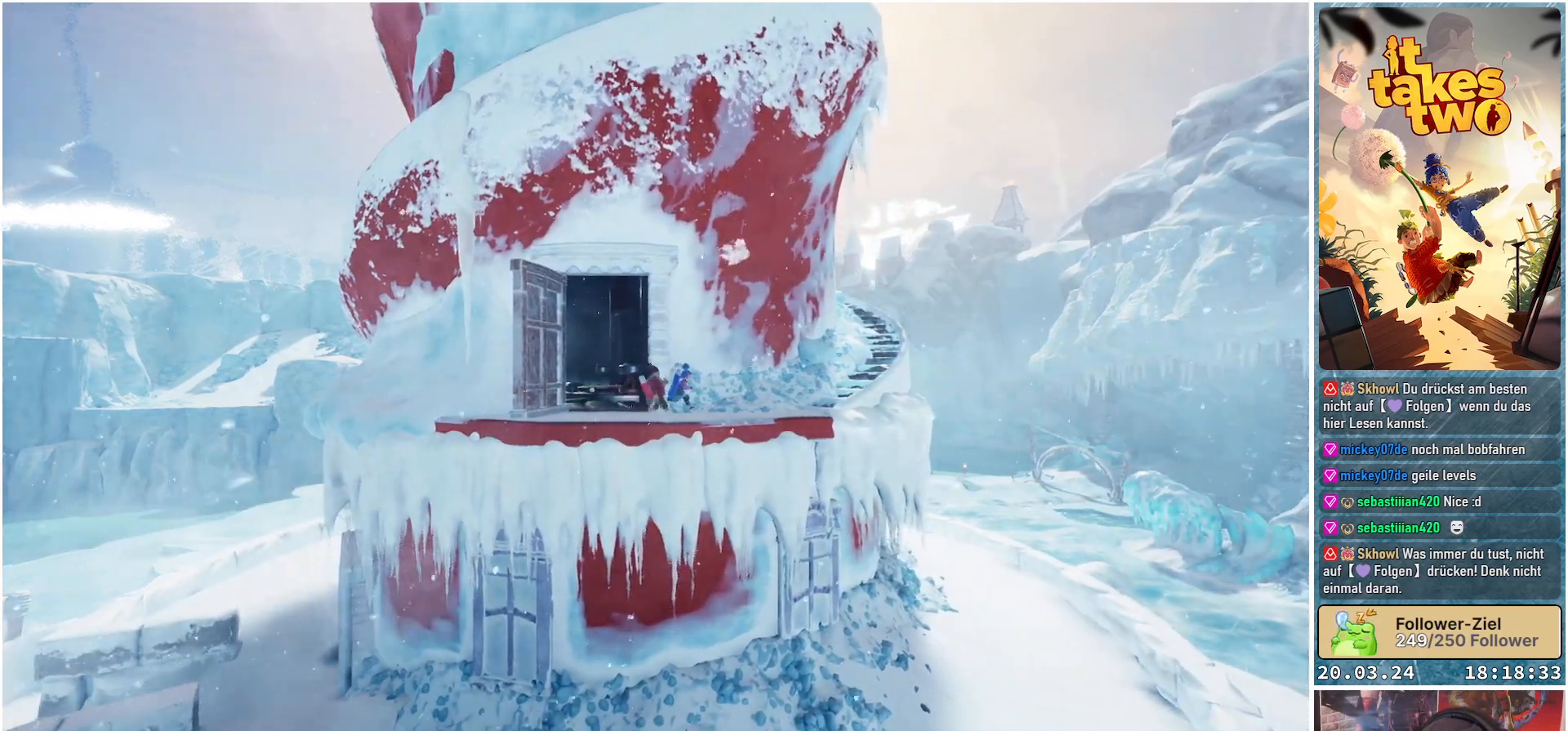
{"buttons": [], "left_stick": "up-right", "right_stick": "center", "events": [[217, "left_stick", "up-right"]]}
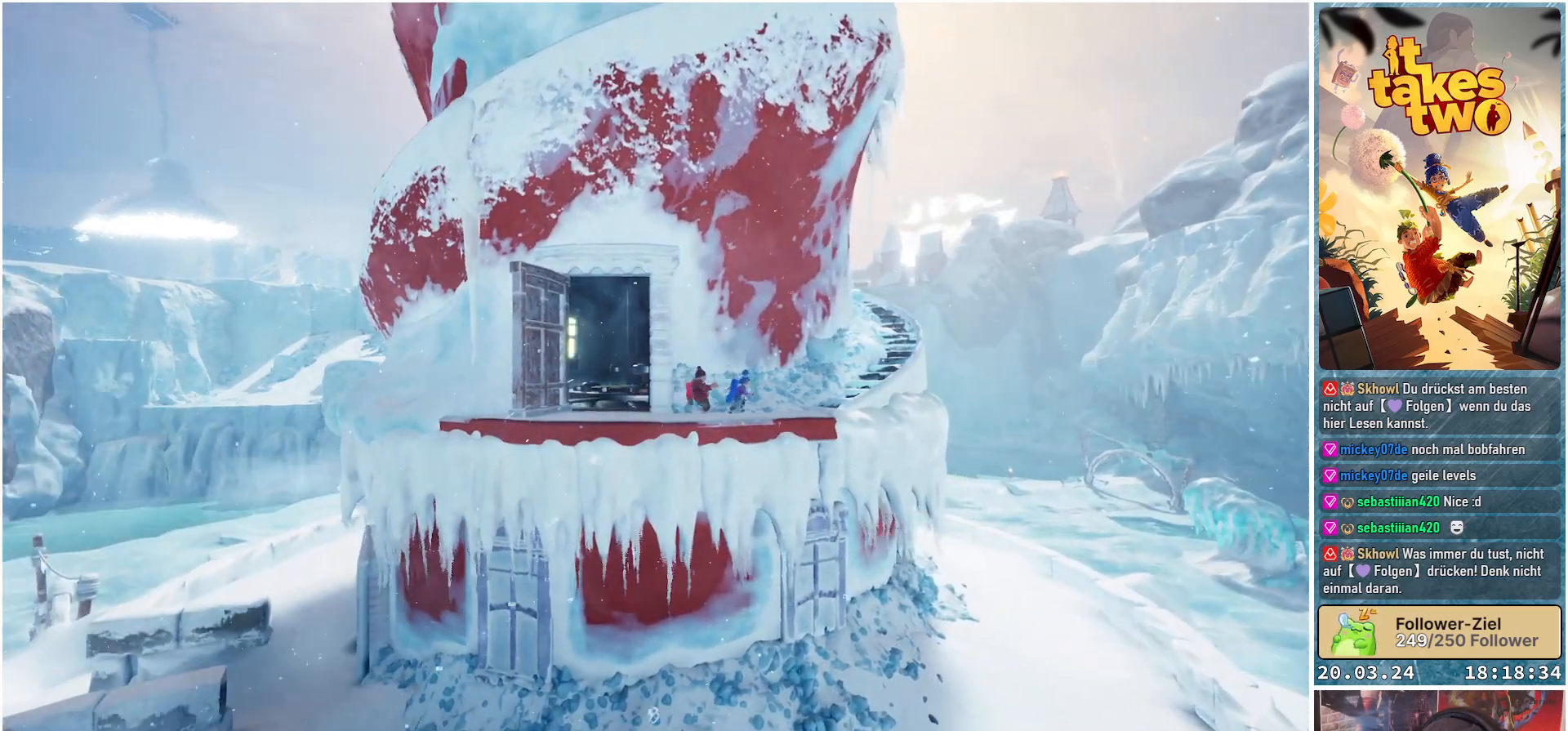
{"buttons": [], "left_stick": "up-right", "right_stick": "center", "events": []}
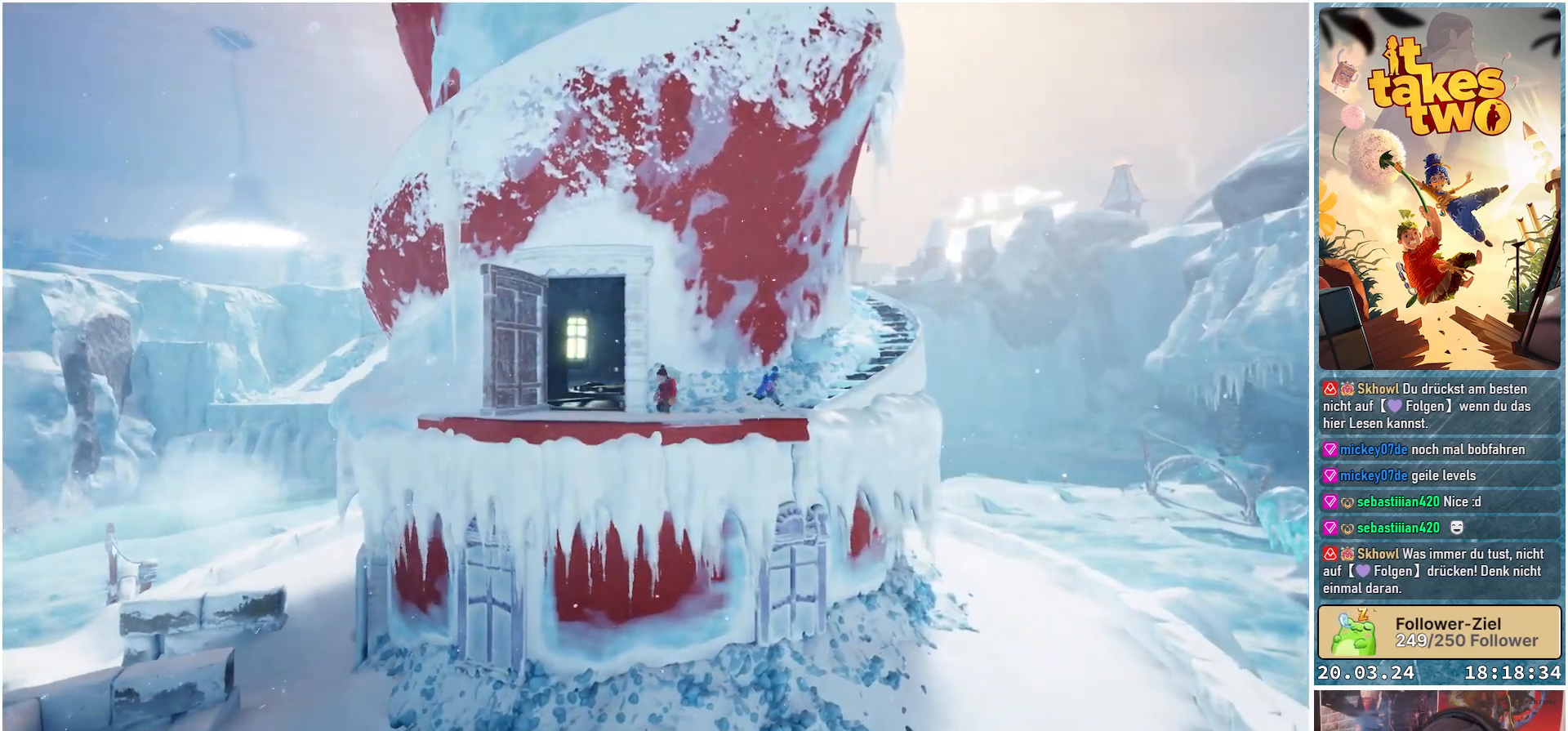
{"buttons": [], "left_stick": "up-right", "right_stick": "center", "events": []}
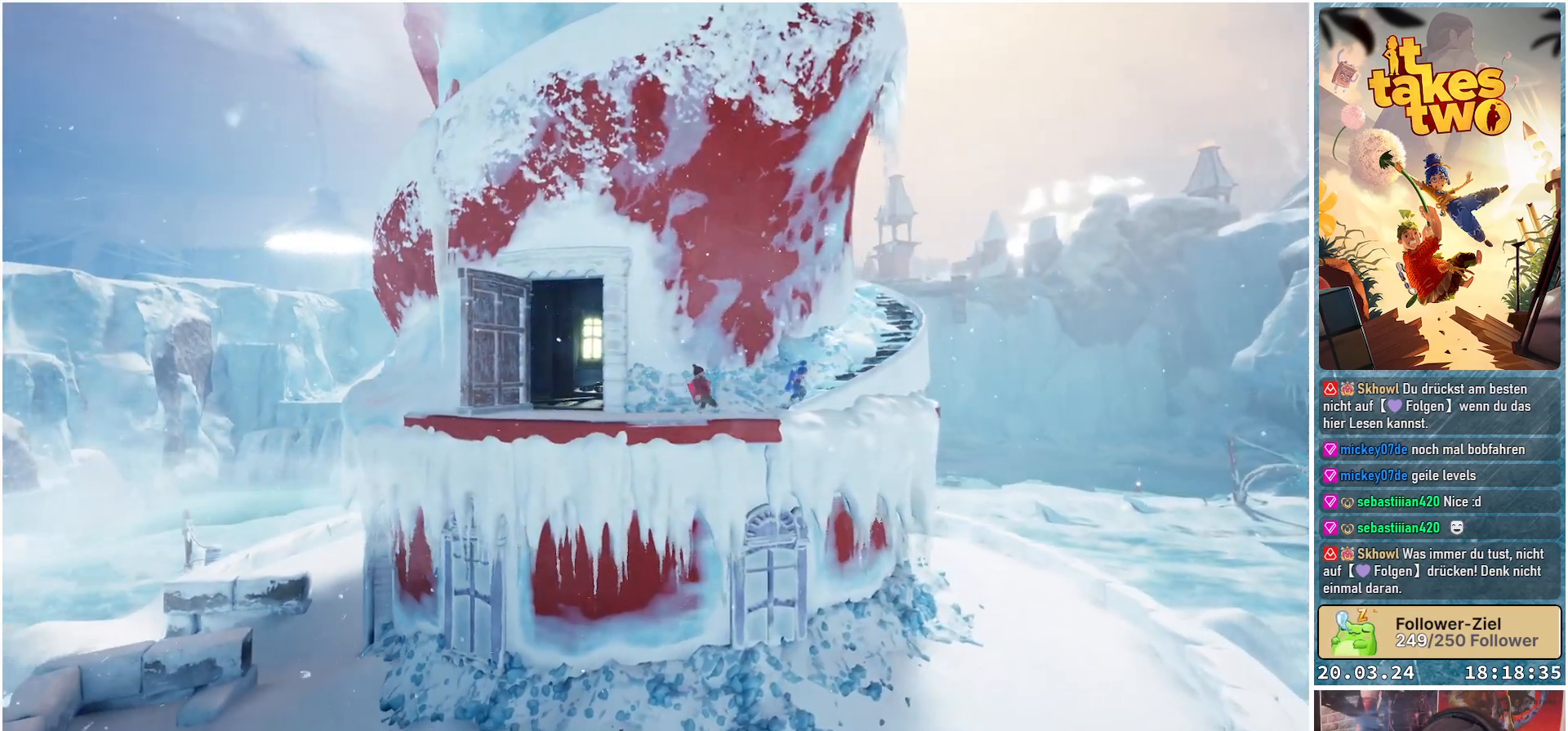
{"buttons": [], "left_stick": "up-right", "right_stick": "center", "events": []}
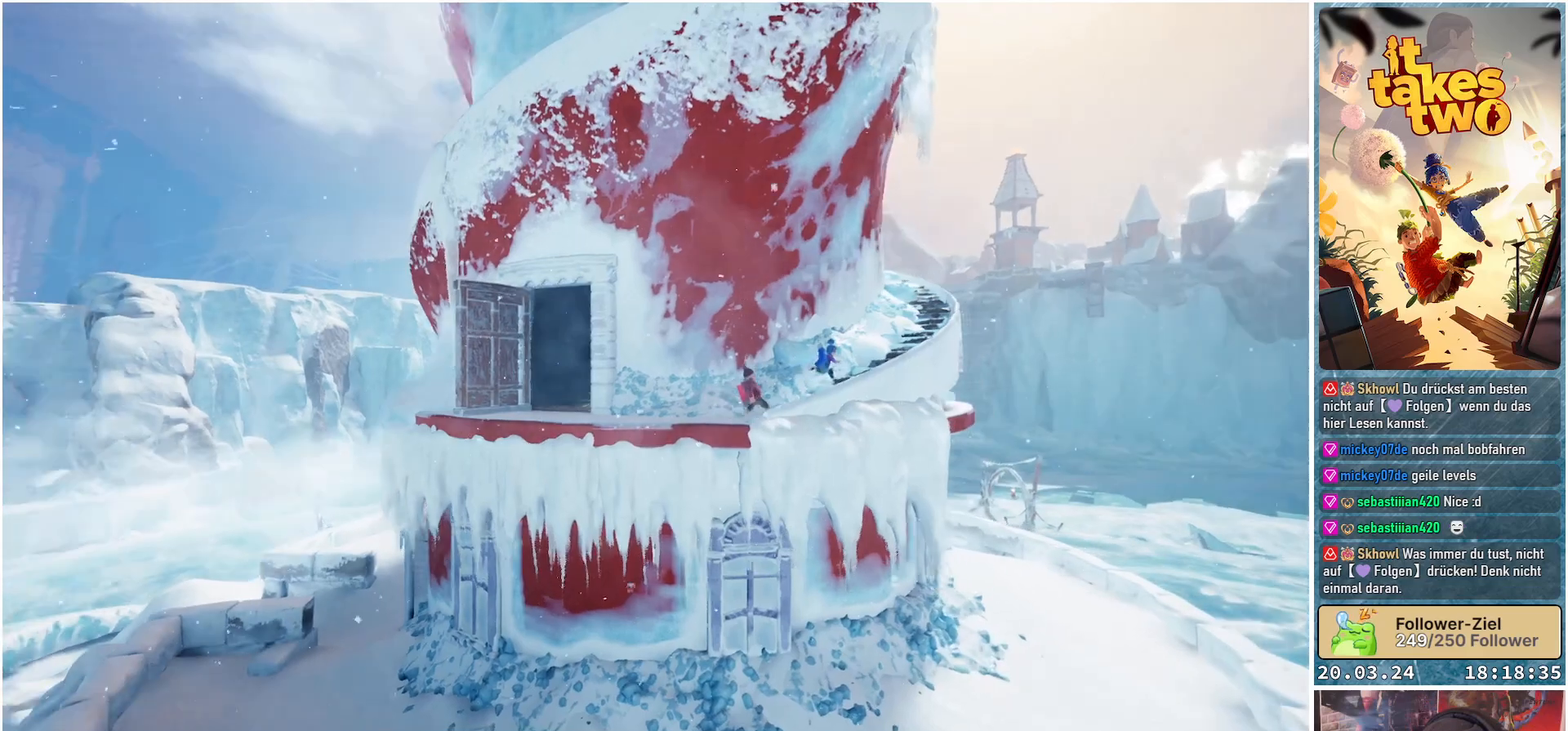
{"buttons": [], "left_stick": "up-right", "right_stick": "center", "events": []}
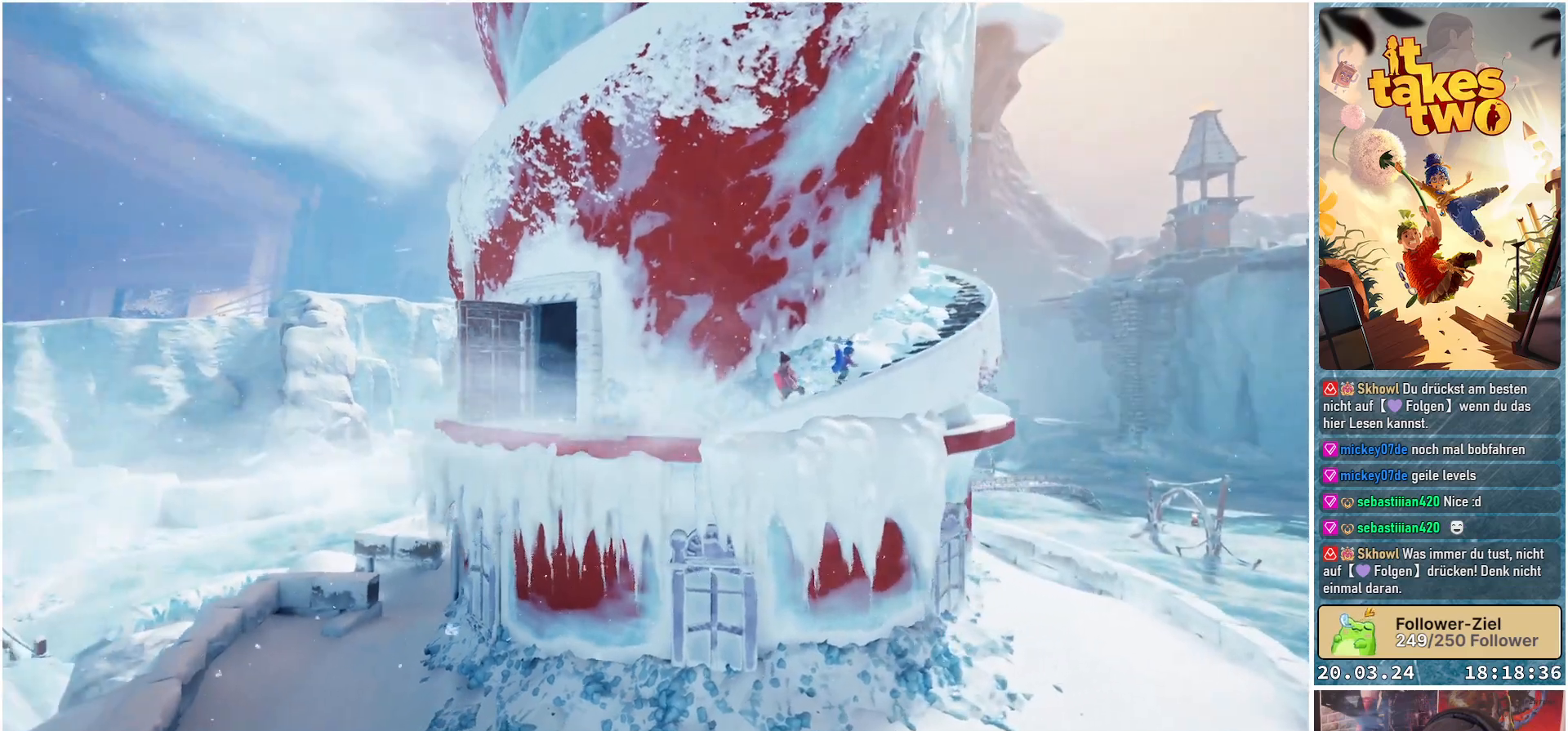
{"buttons": [], "left_stick": "up-right", "right_stick": "center", "events": []}
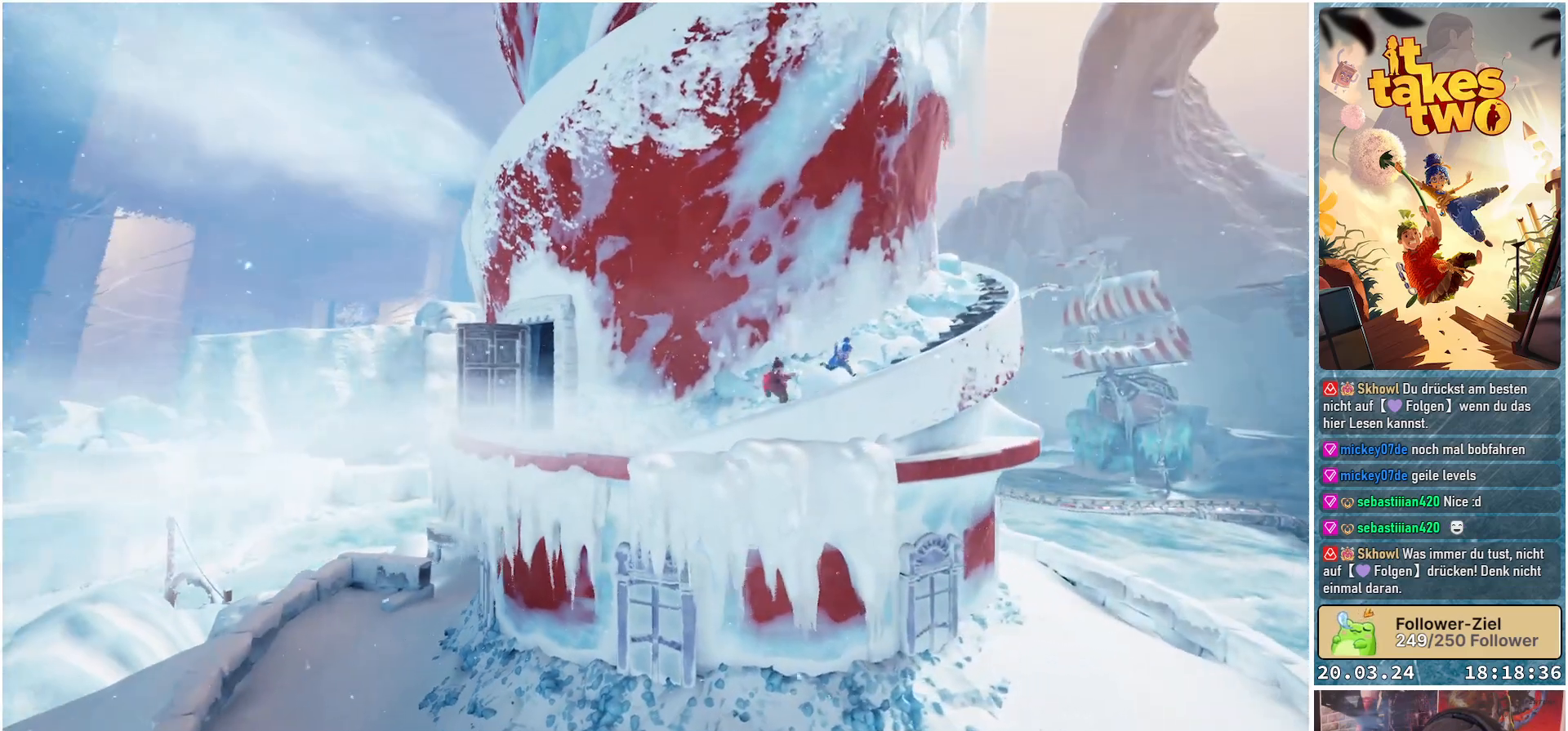
{"buttons": [], "left_stick": "up-right", "right_stick": "center", "events": []}
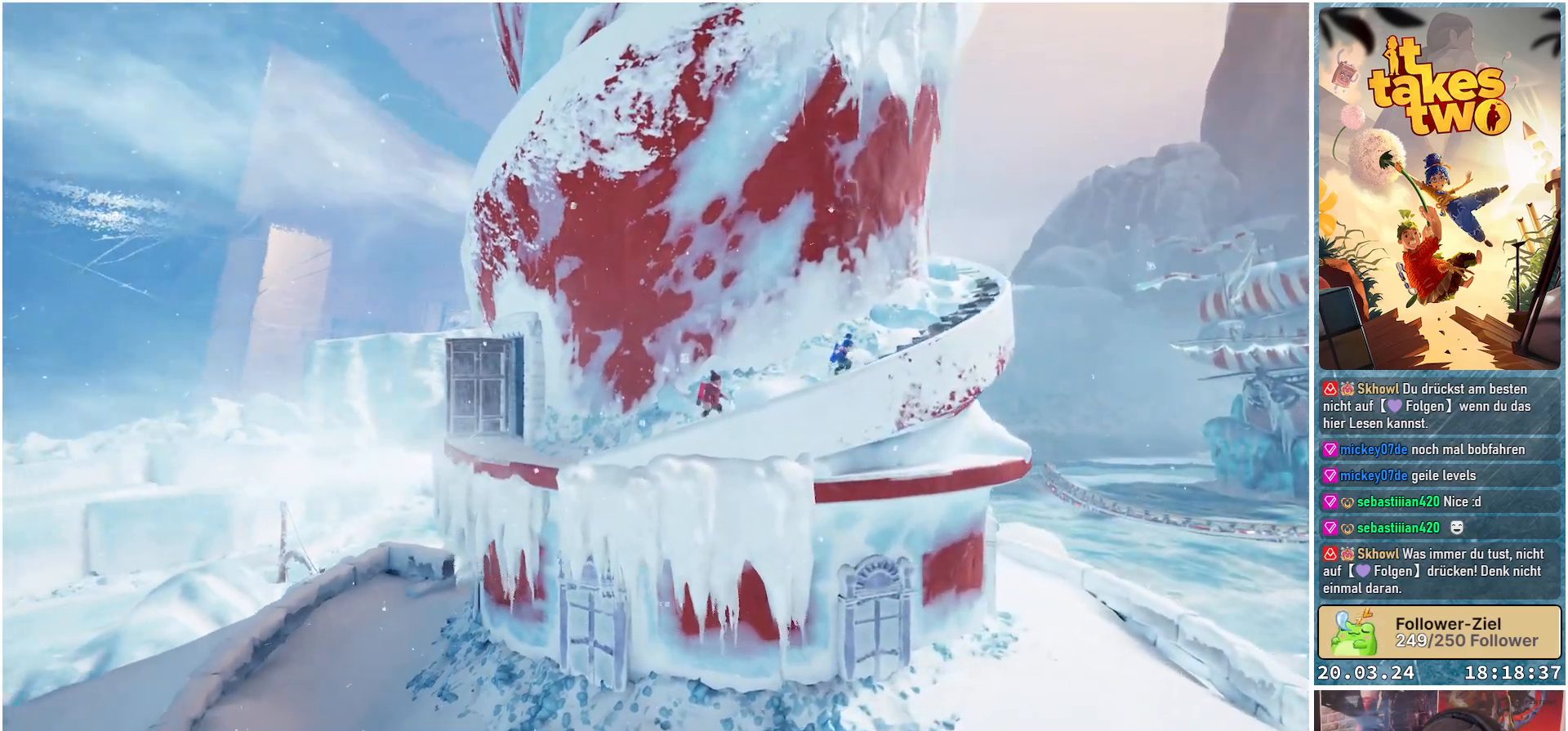
{"buttons": [], "left_stick": "up-right", "right_stick": "center", "events": []}
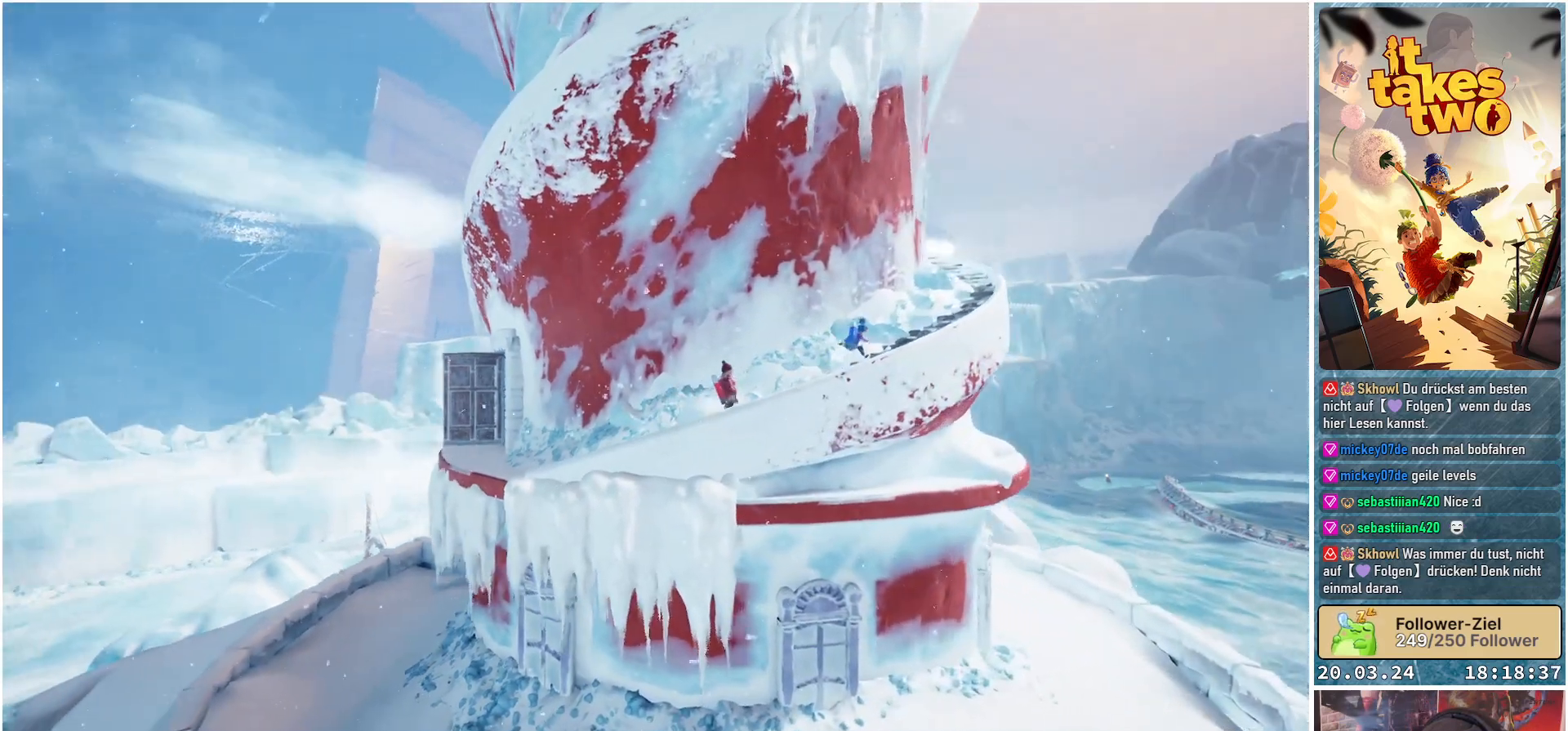
{"buttons": [], "left_stick": "up-right", "right_stick": "center", "events": []}
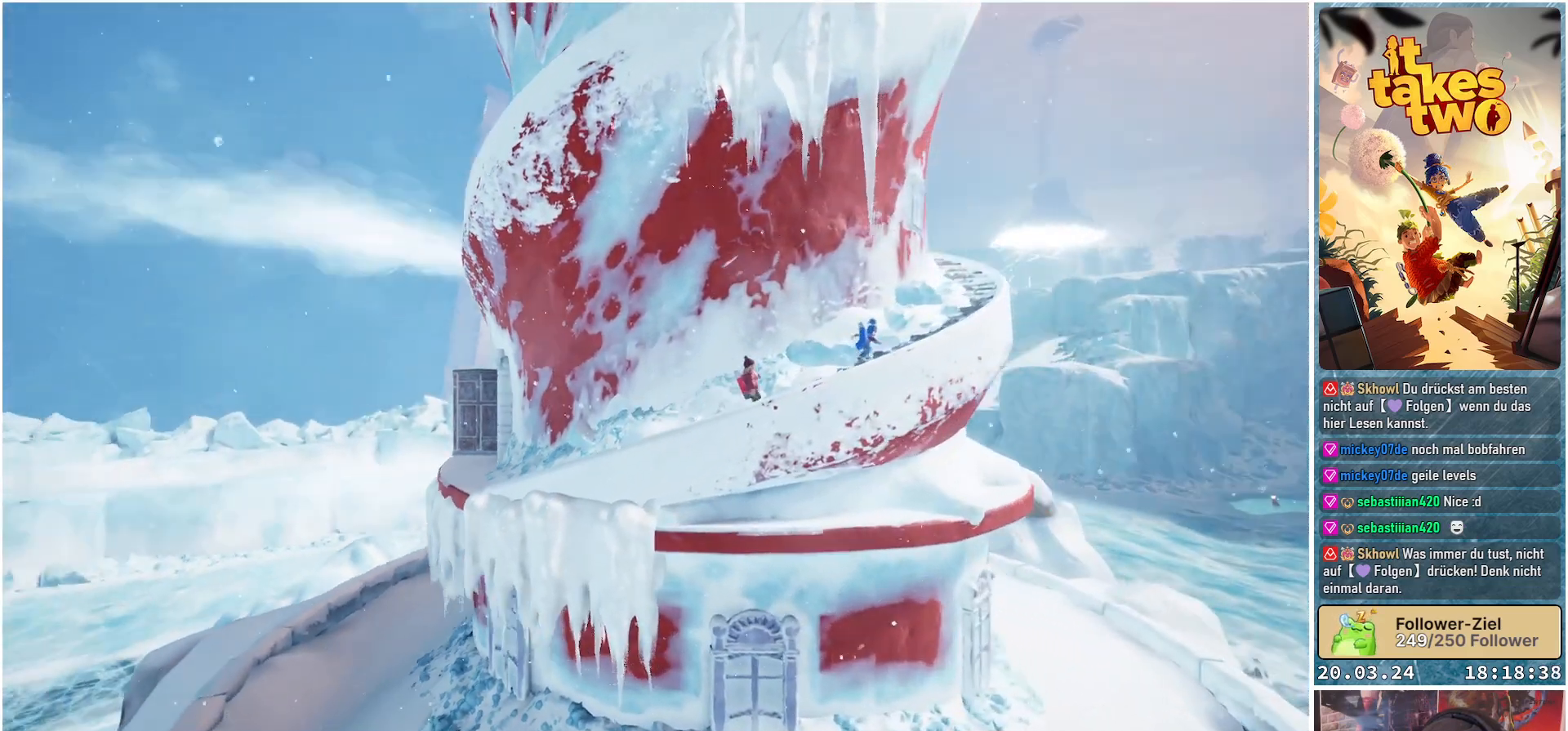
{"buttons": [], "left_stick": "up-right", "right_stick": "center", "events": []}
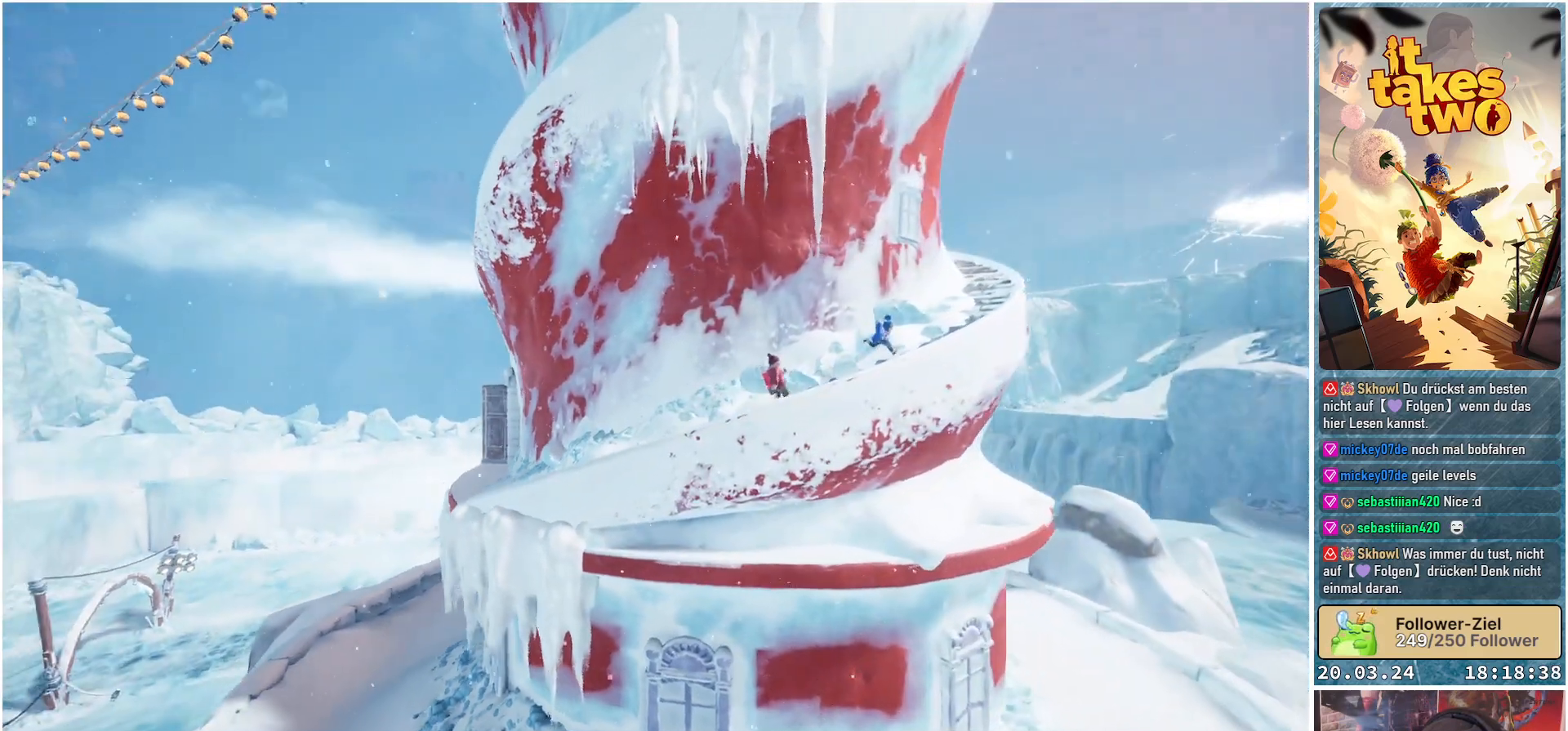
{"buttons": [], "left_stick": "up-right", "right_stick": "center", "events": []}
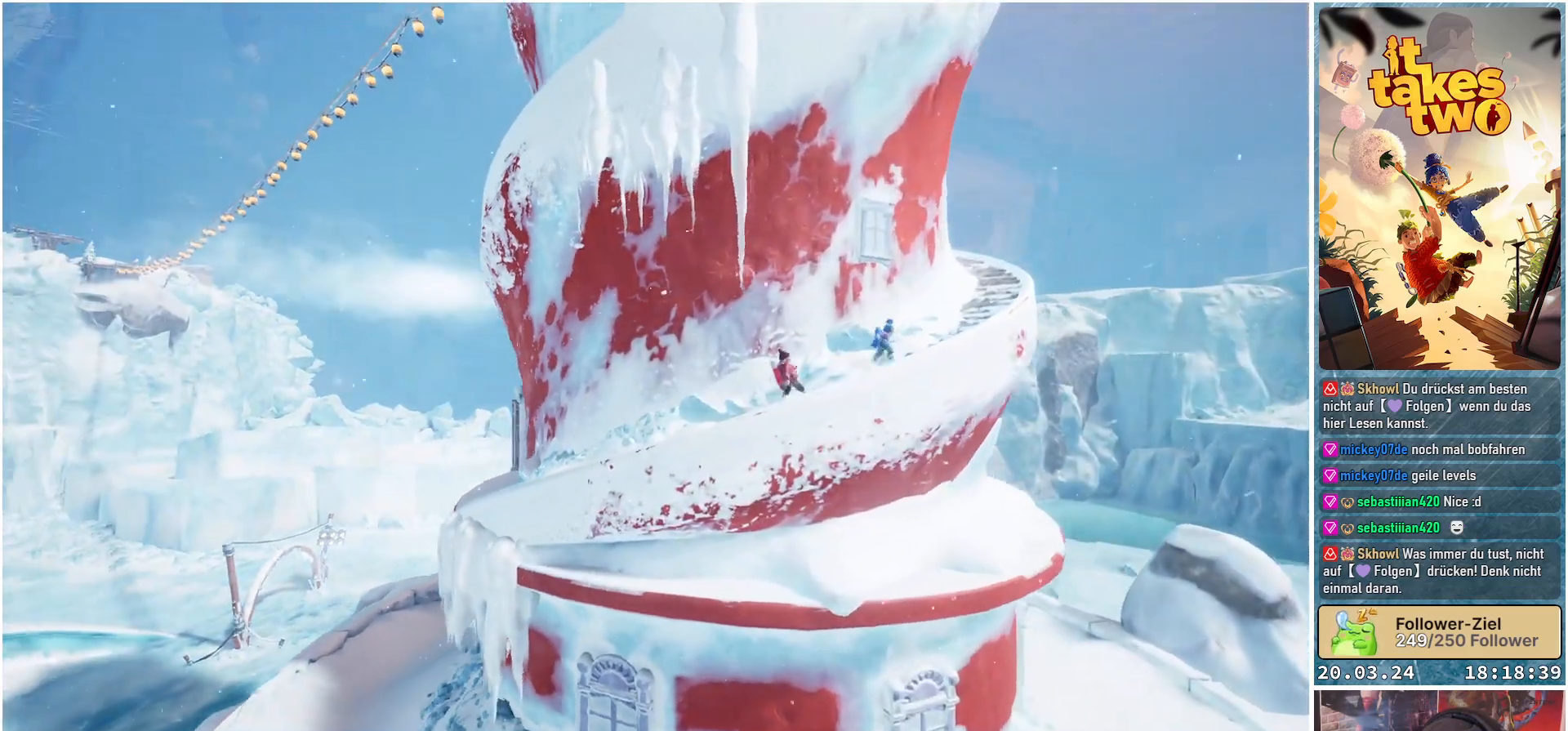
{"buttons": [], "left_stick": "up-right", "right_stick": "center", "events": []}
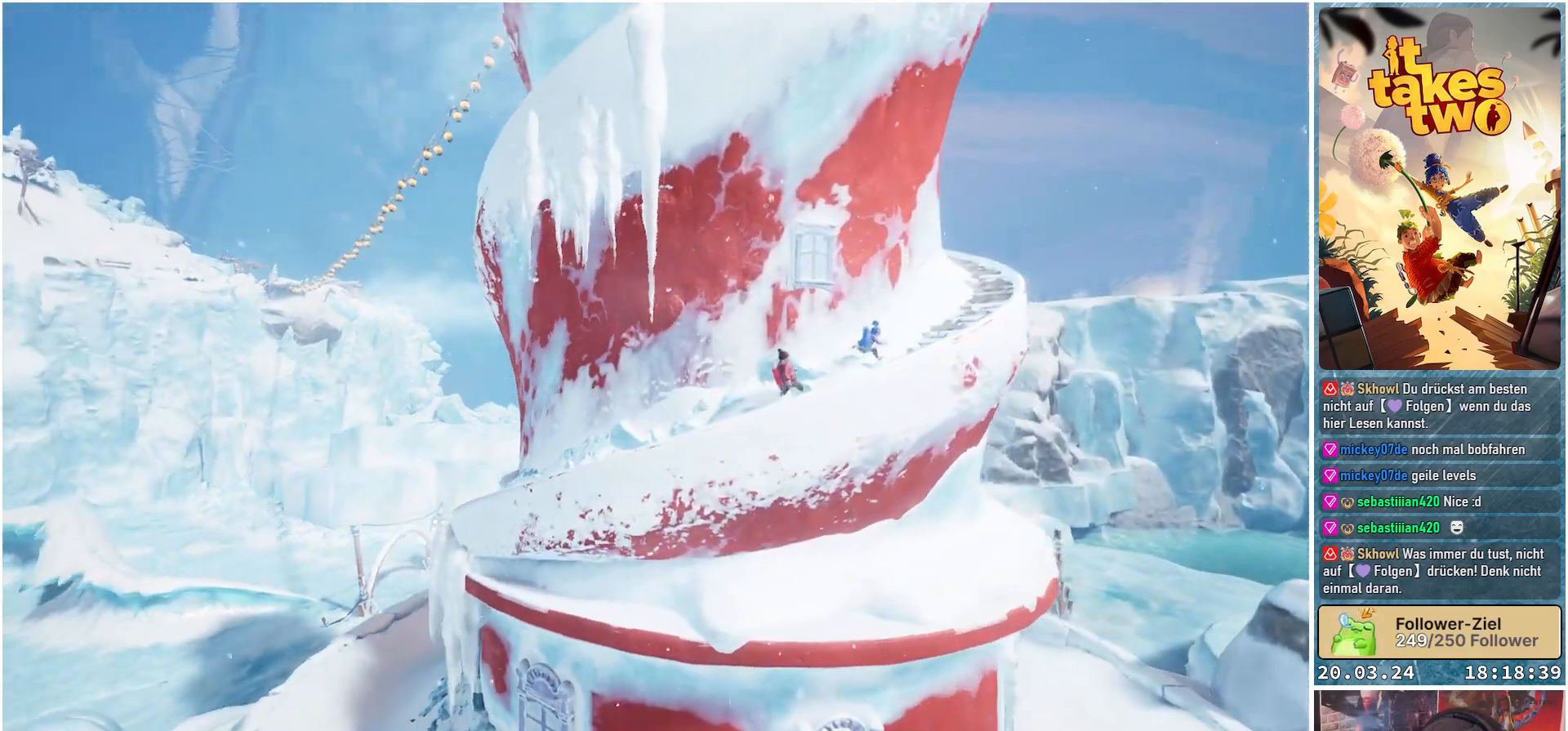
{"buttons": [], "left_stick": "up-right", "right_stick": "center", "events": []}
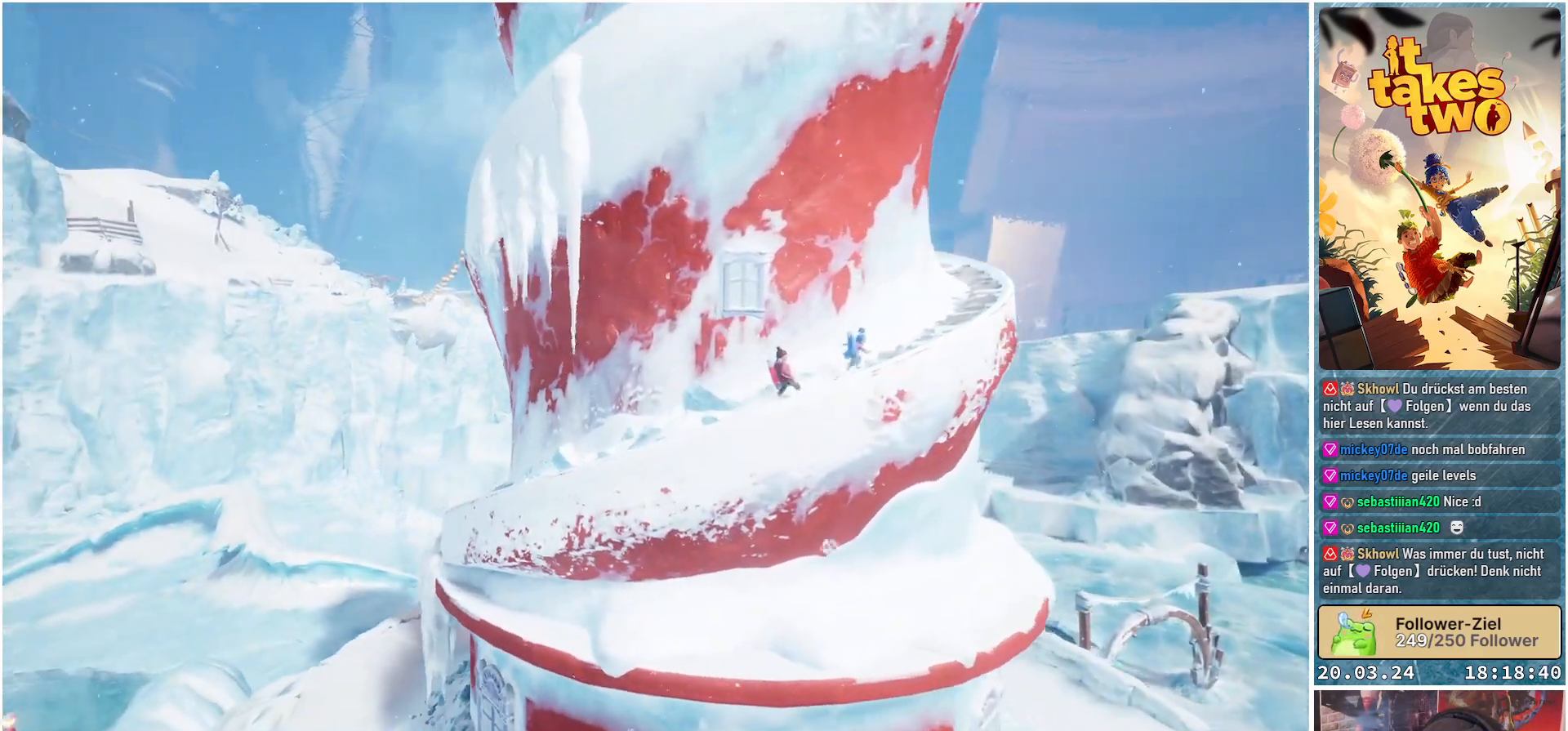
{"buttons": [], "left_stick": "up-right", "right_stick": "center", "events": []}
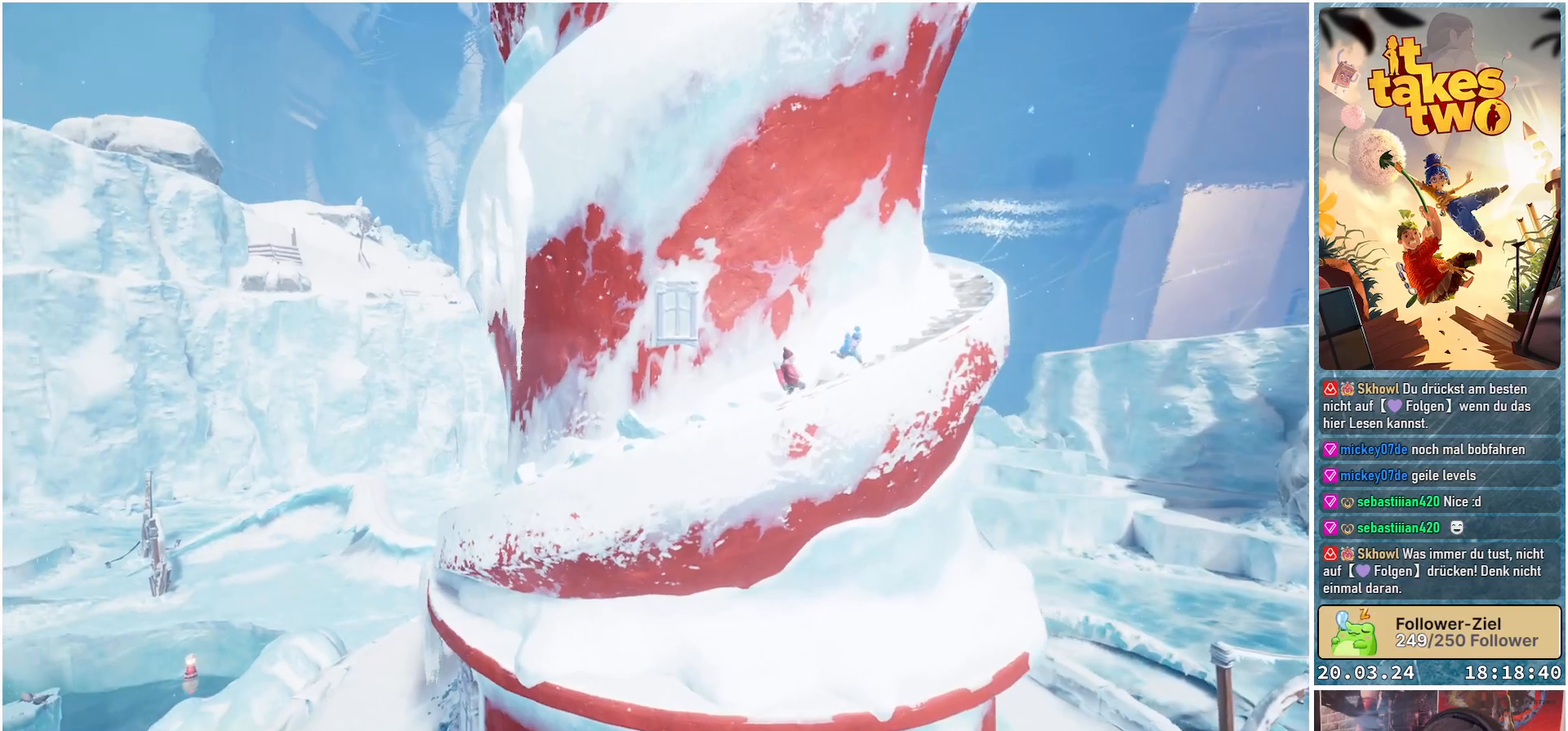
{"buttons": [], "left_stick": "up-right", "right_stick": "center", "events": []}
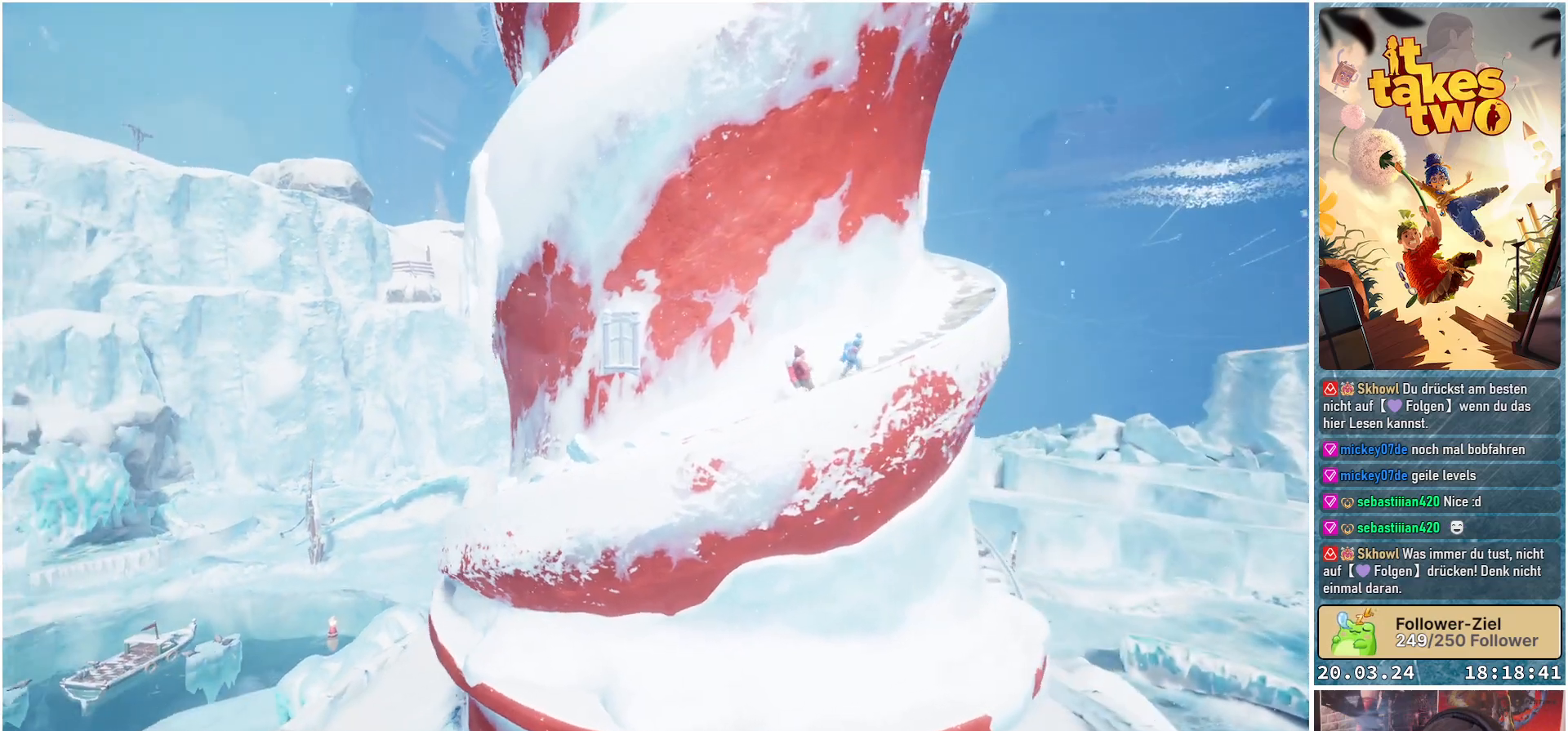
{"buttons": [], "left_stick": "up-right", "right_stick": "center", "events": []}
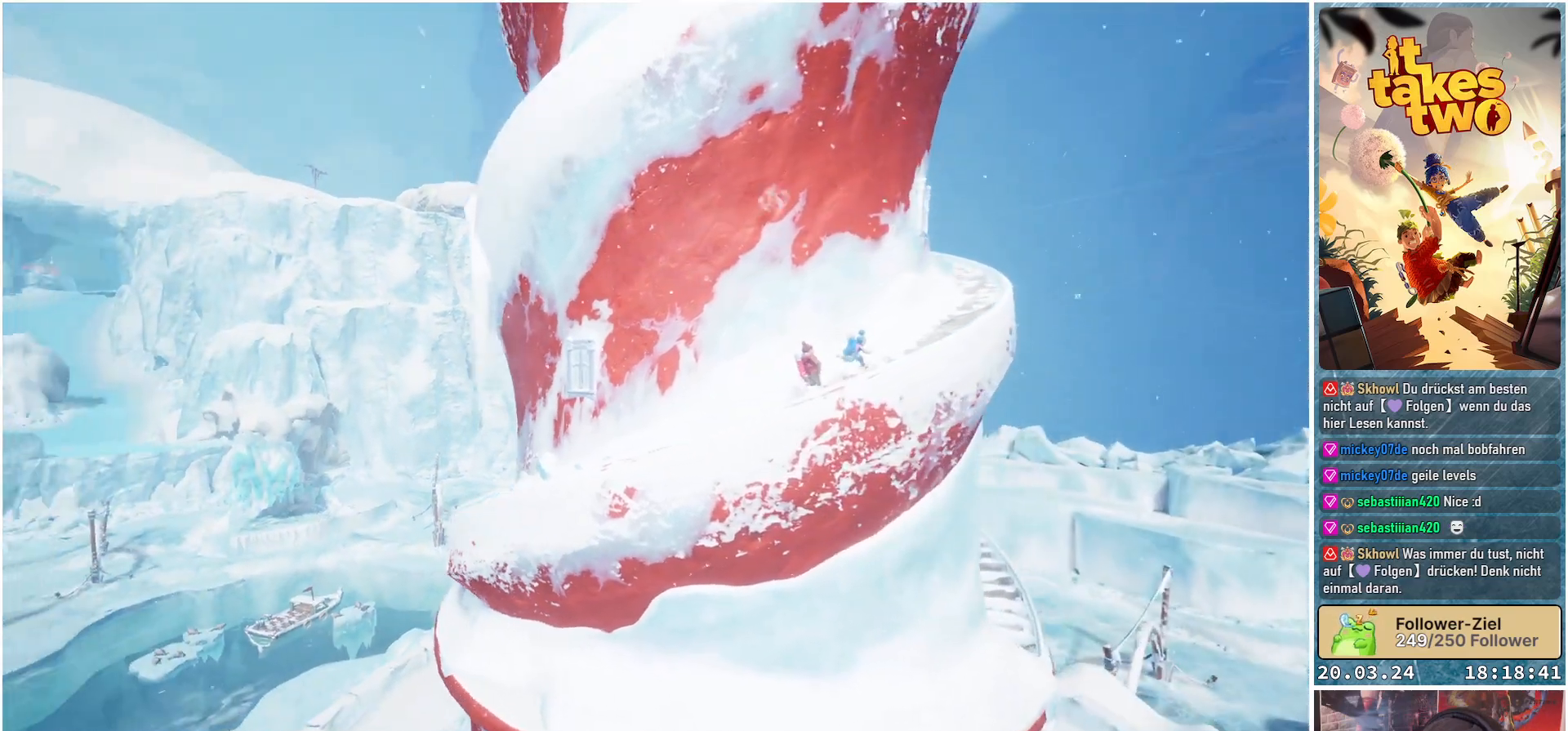
{"buttons": [], "left_stick": "up-right", "right_stick": "center", "events": []}
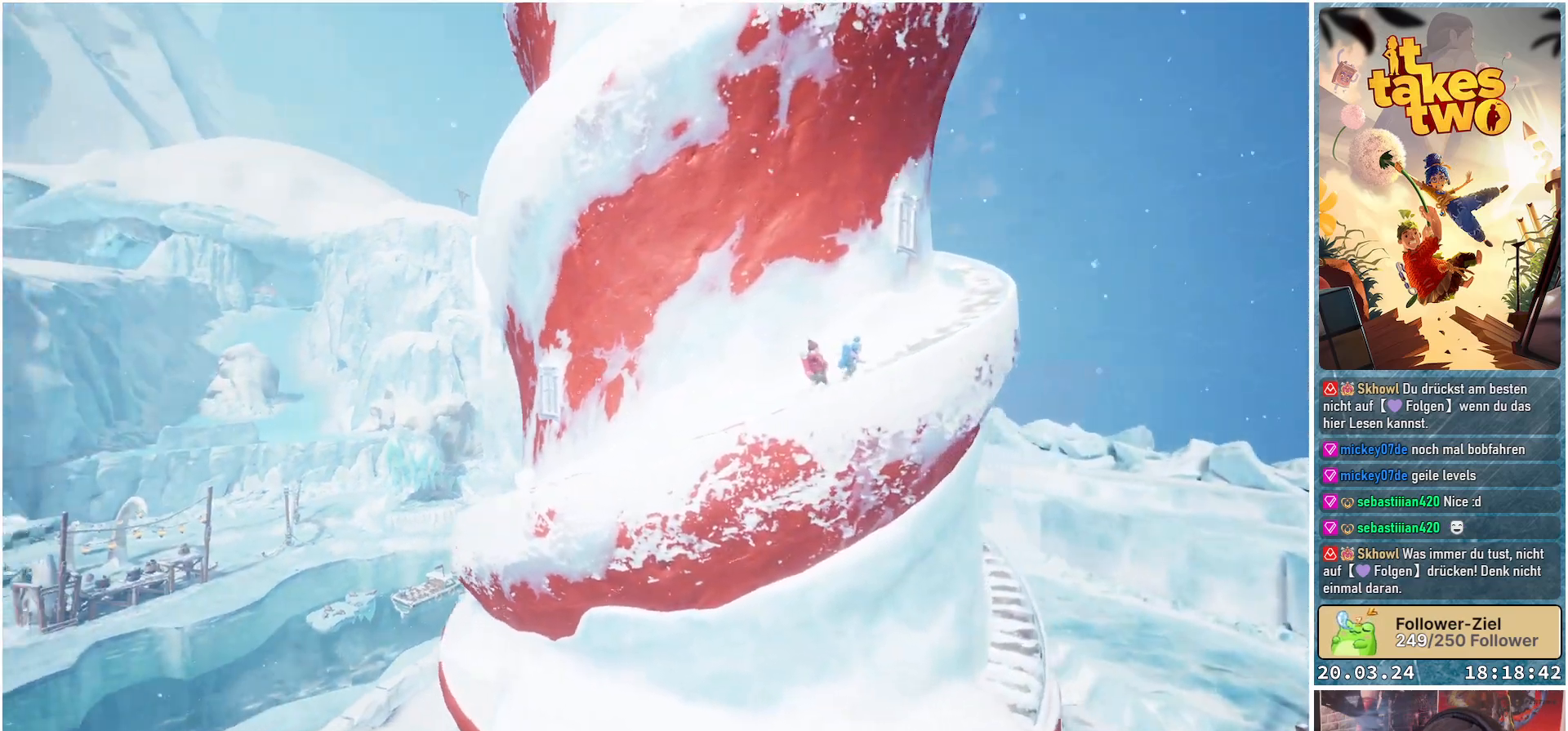
{"buttons": [], "left_stick": "up-right", "right_stick": "center", "events": []}
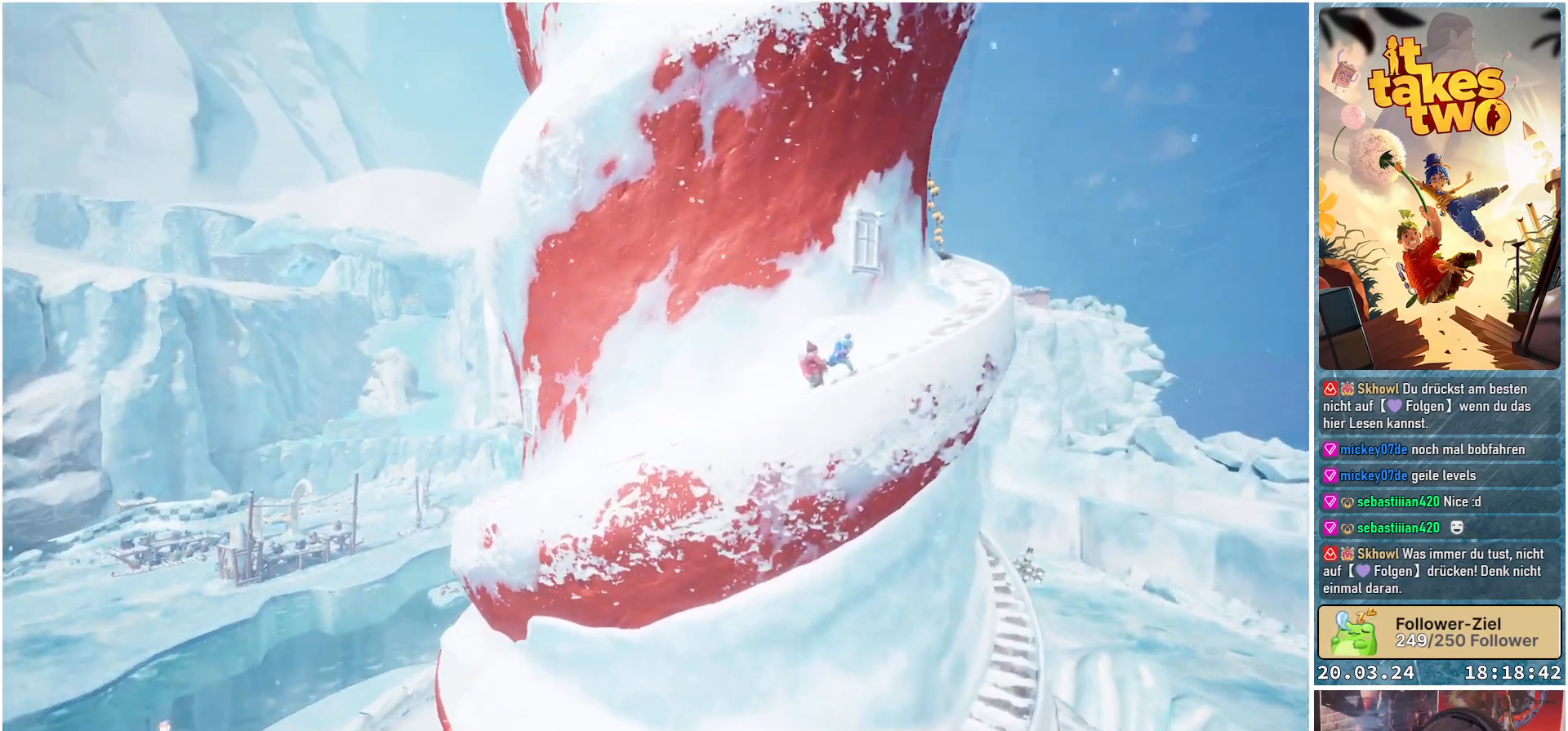
{"buttons": [], "left_stick": "up-right", "right_stick": "center", "events": []}
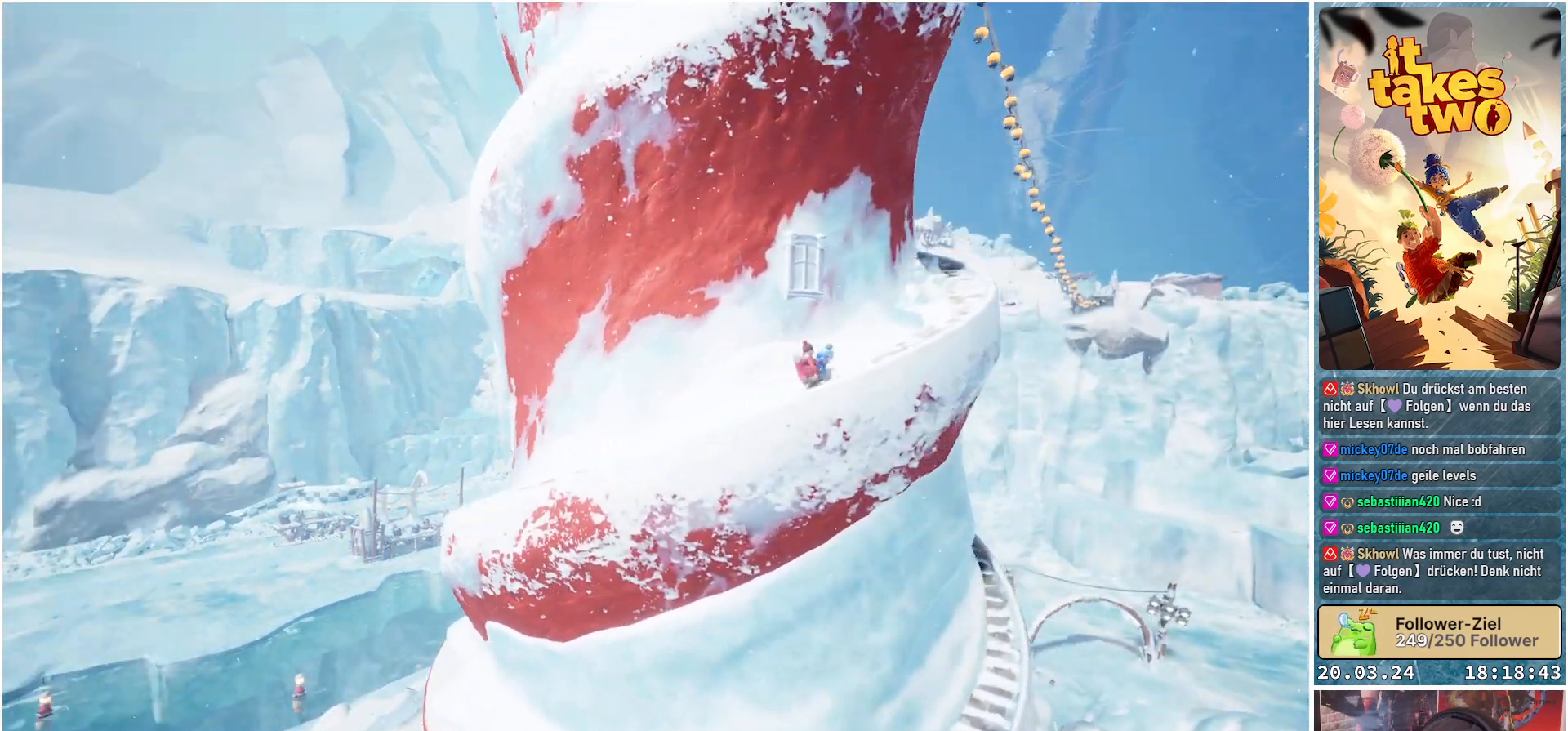
{"buttons": [], "left_stick": "up-right", "right_stick": "center", "events": []}
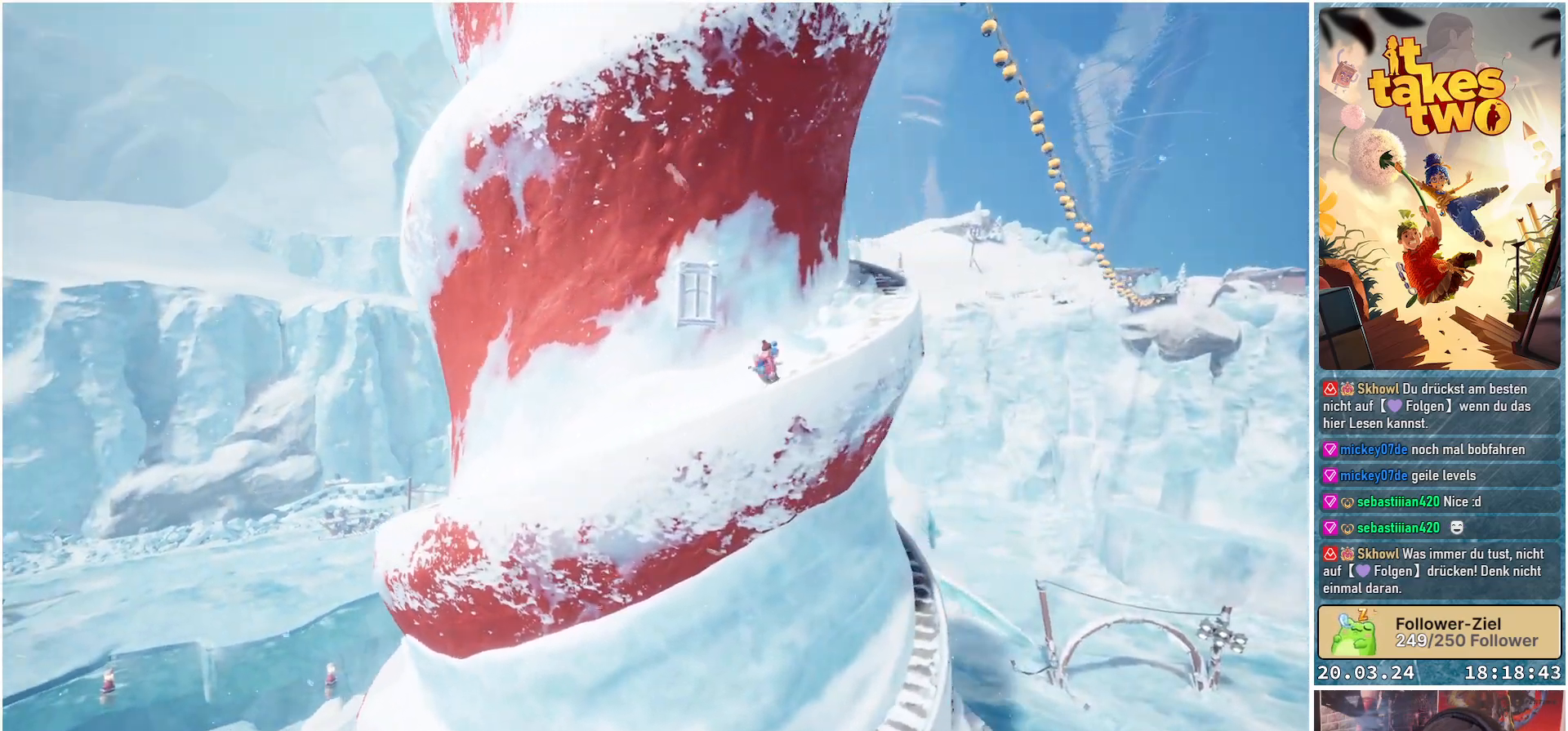
{"buttons": [], "left_stick": "up-right", "right_stick": "center", "events": []}
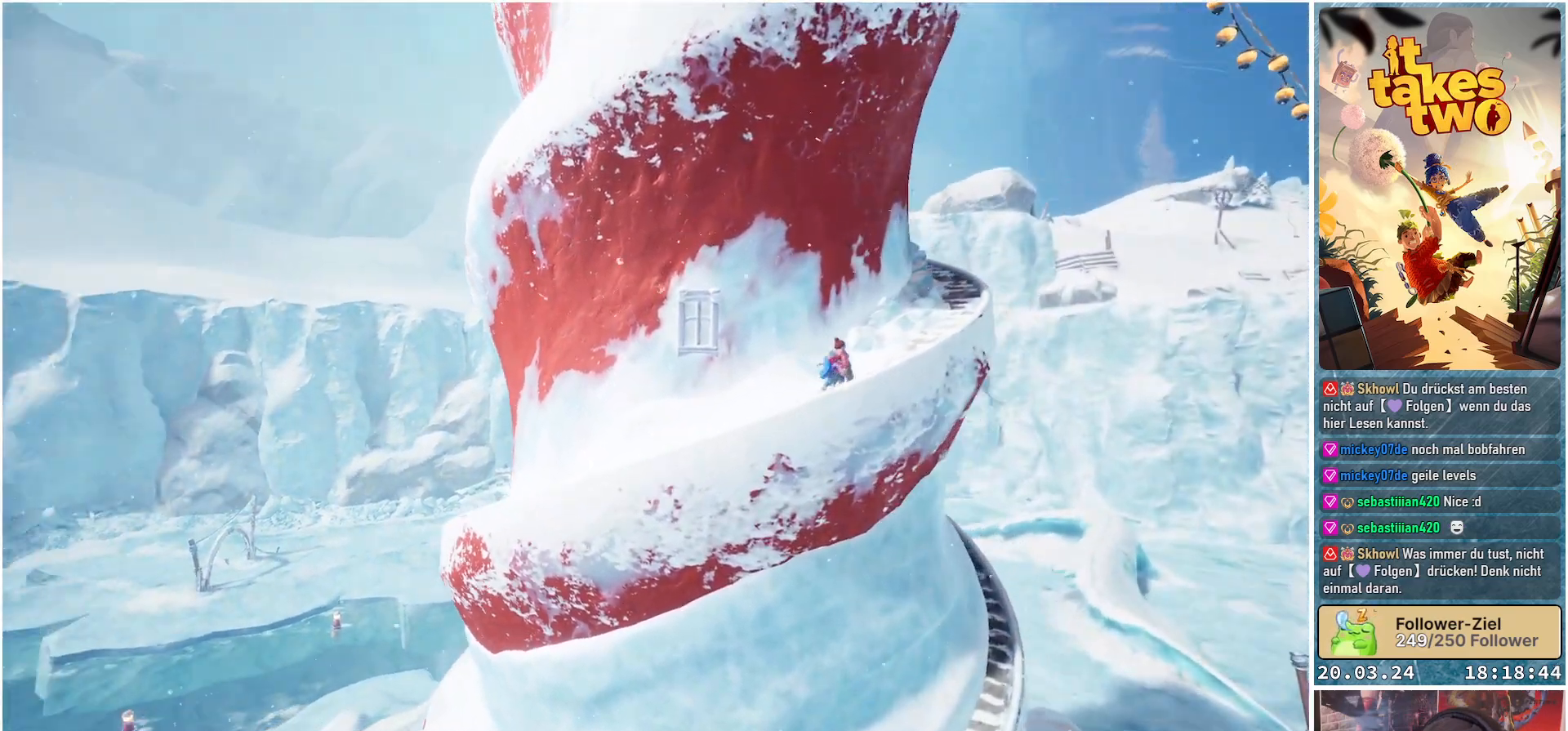
{"buttons": [], "left_stick": "up-right", "right_stick": "center", "events": []}
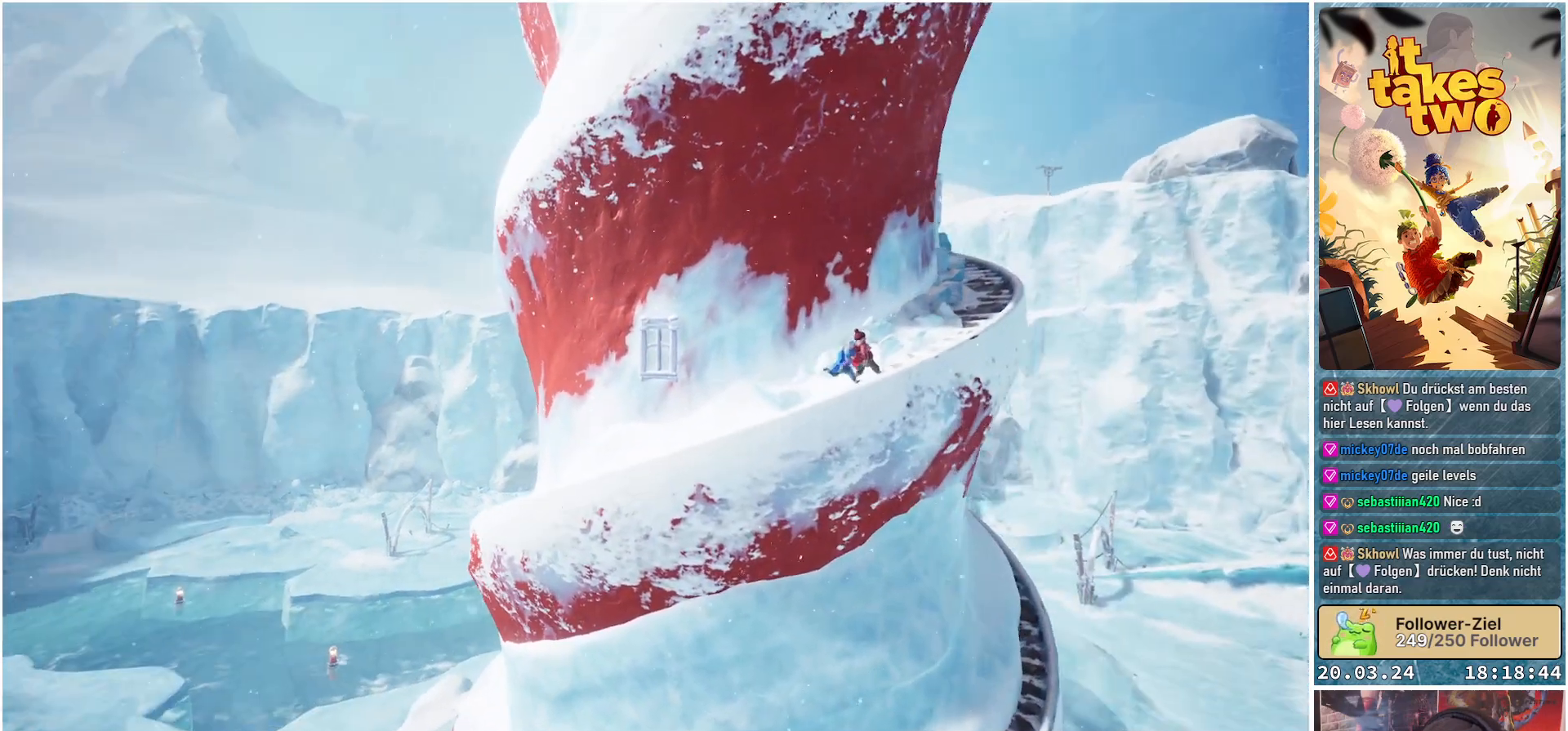
{"buttons": [], "left_stick": "up-right", "right_stick": "center", "events": []}
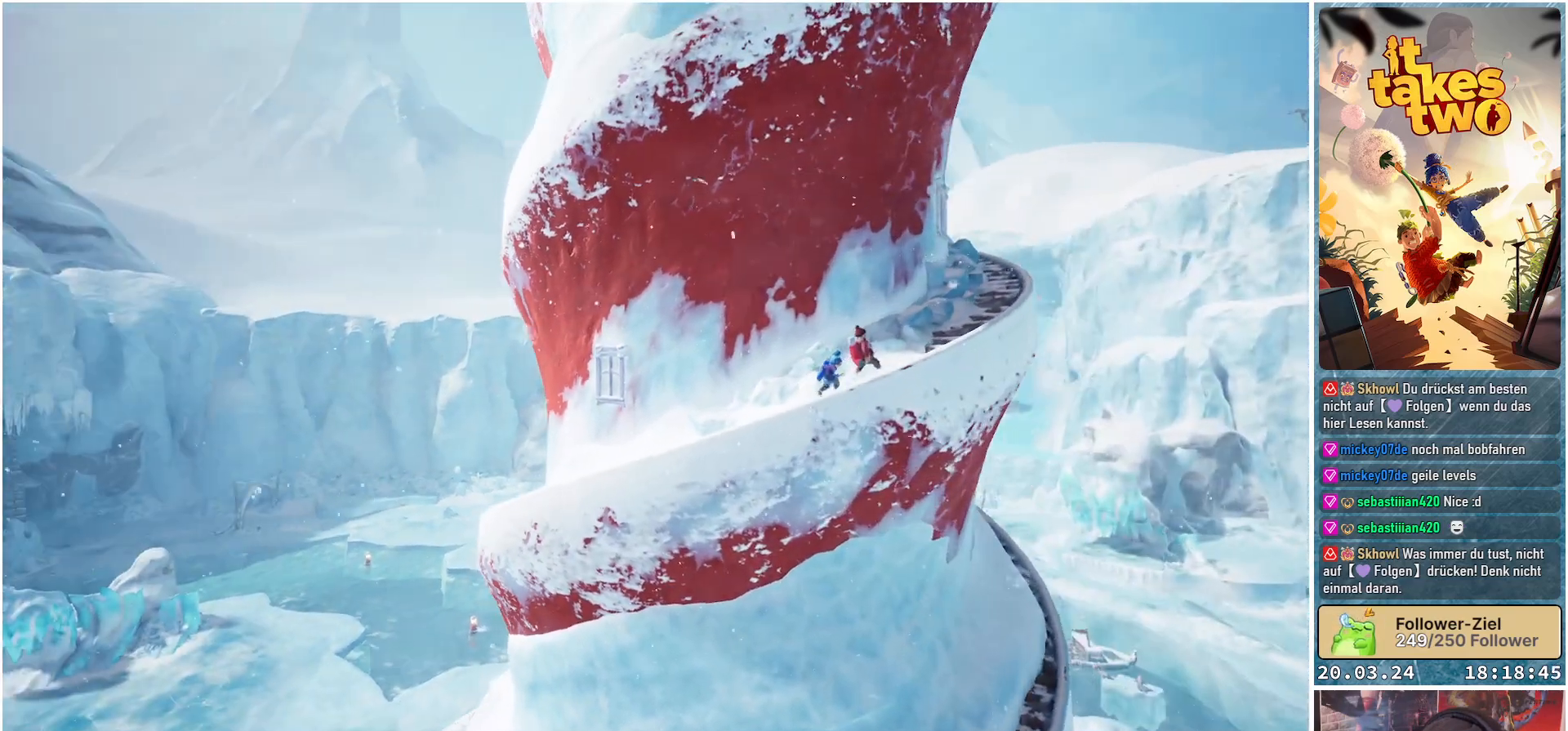
{"buttons": [], "left_stick": "up-right", "right_stick": "center", "events": []}
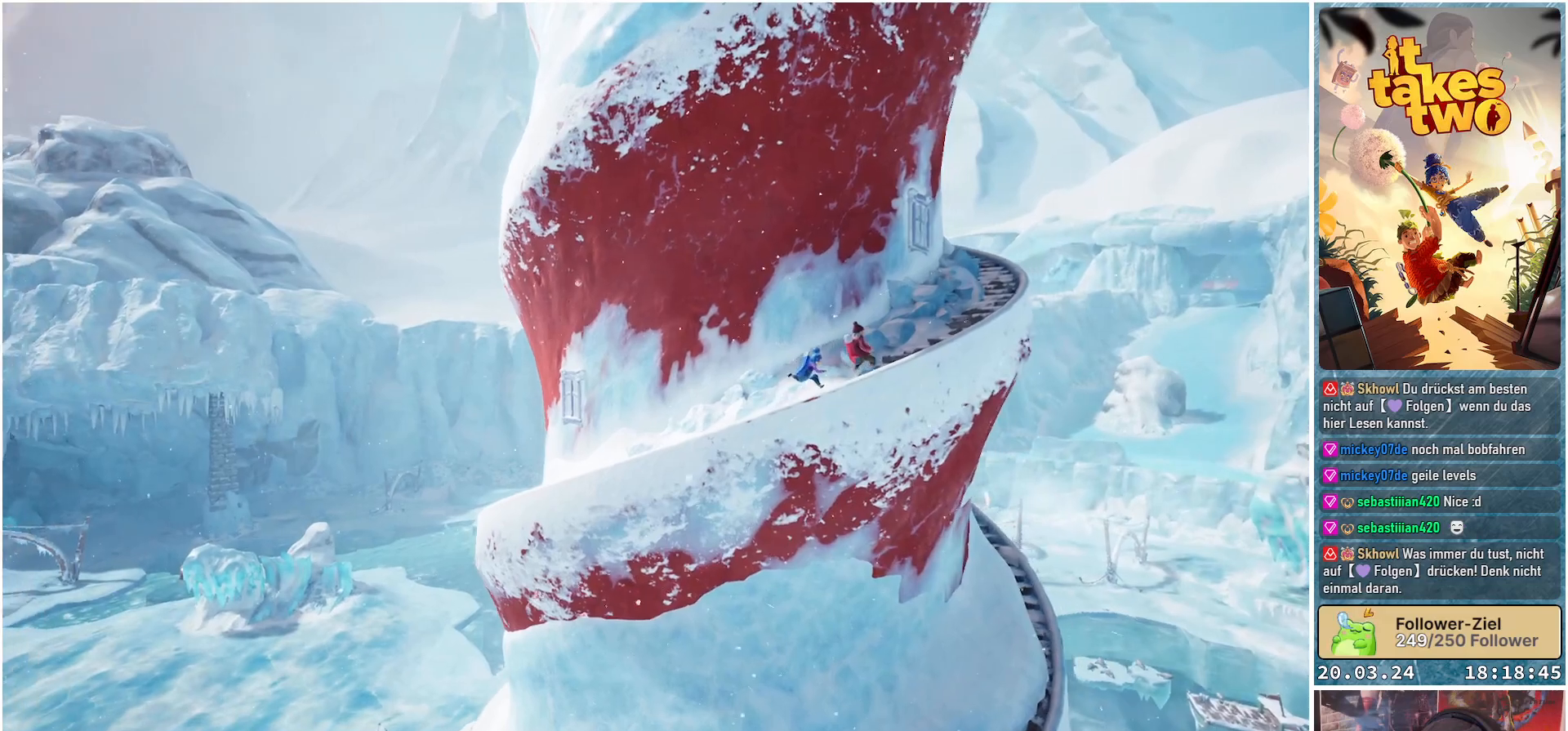
{"buttons": [], "left_stick": "up-right", "right_stick": "center", "events": []}